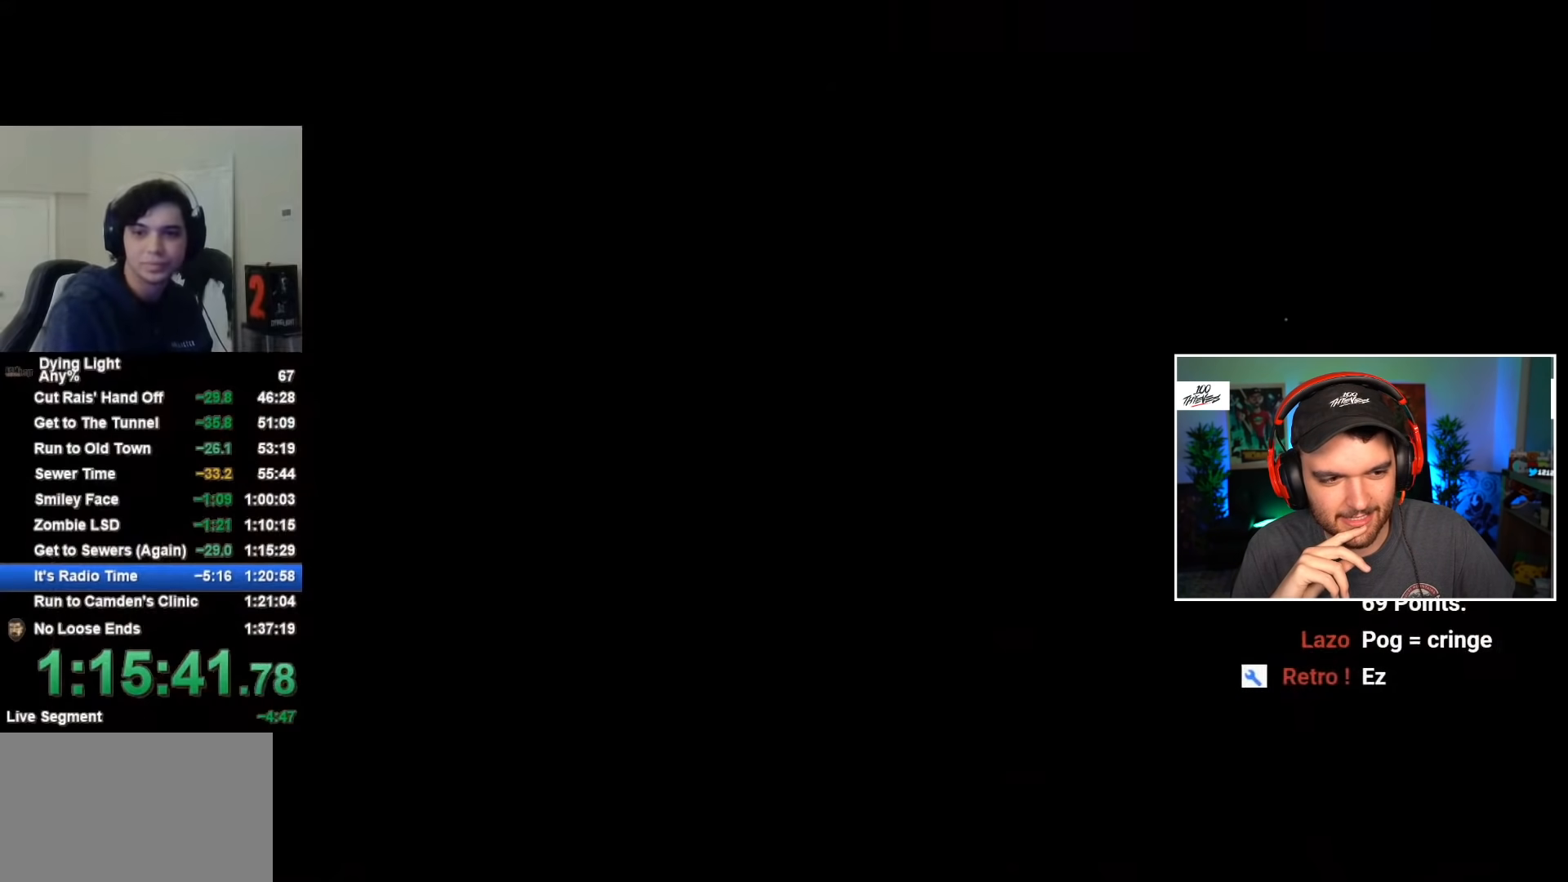
Gameplay with keyboard and mouse; each line is a JSON object with the keys and mouse buttons held at the frame after it. "events" lists presses ("down") and releases ("up") of "1", "2", "3", "4", "5", "a", "alt", "c", "caps_lock", "ctrl", "d", "e", "f", "g", "q", "r", "s", "shift", "space", "t", "tab", "v", "w", "x", "z", "mouse_left", "mouse_wheel" and "mouse_right" between this image and that frame as [ms after this image, input, new state], when the widget could be followed in between. "mouse_left", "mouse_wheel", "mouse_right" = the "left", "wheel", "right" buttons of the "mouse" list. No other keys are recorded. "wheel" means that the mouse wheel is clicked or scrolled. "mouse_move" is the direction in which the mouse moves at that frame (one of eight, or "still"), when it could be read.
{"keys": [], "mouse": [], "mouse_move": "still", "events": [[467, "space", "up"]]}
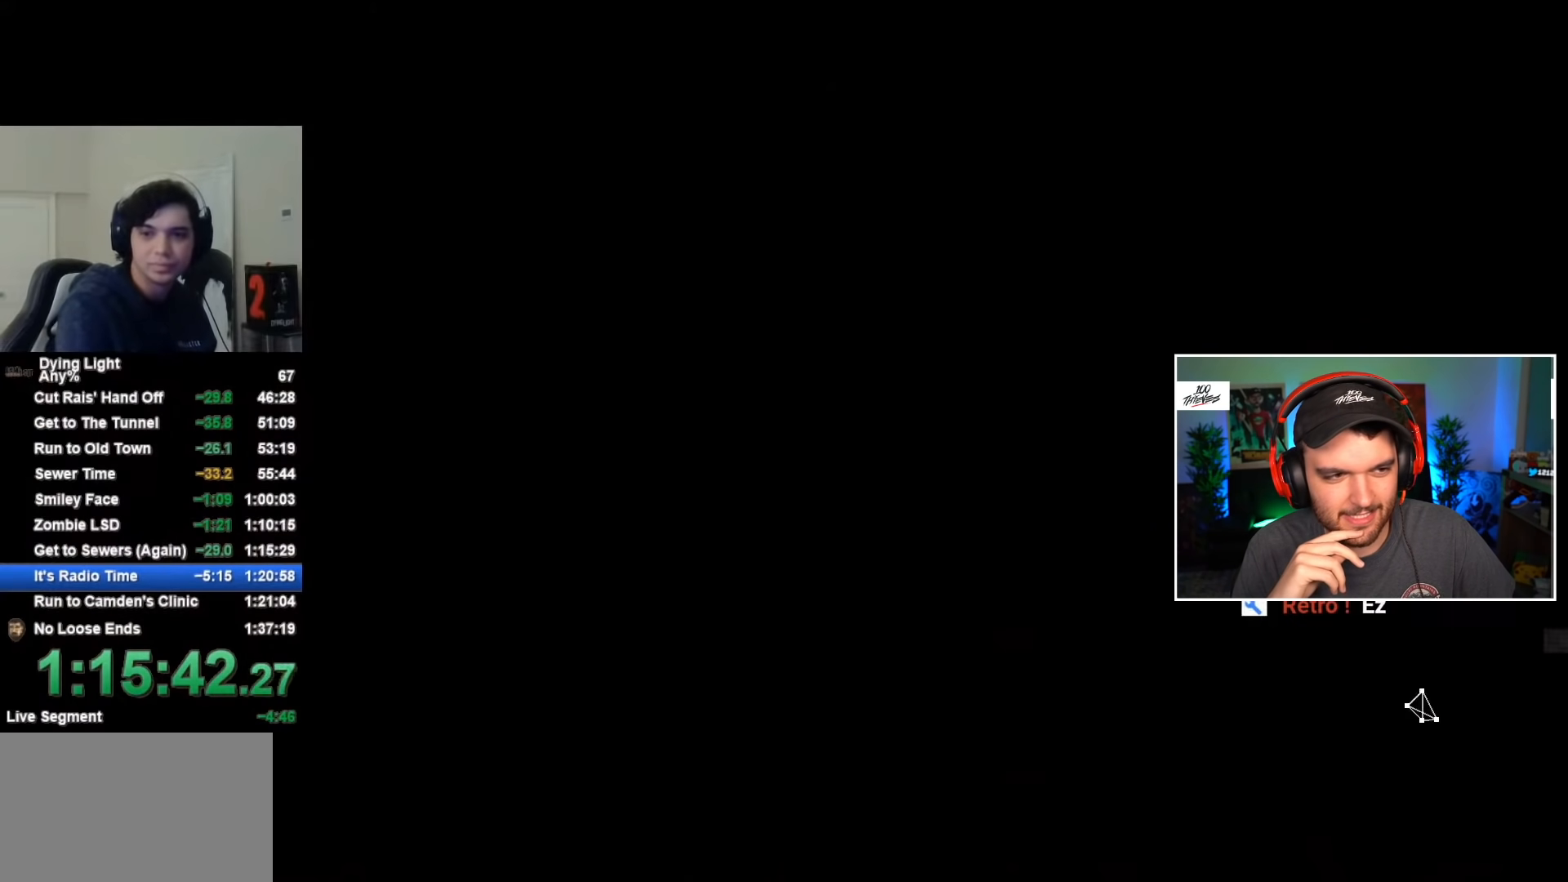
{"keys": ["shift", "w"], "mouse": [], "mouse_move": "still", "events": [[434, "shift", "down"], [434, "w", "down"]]}
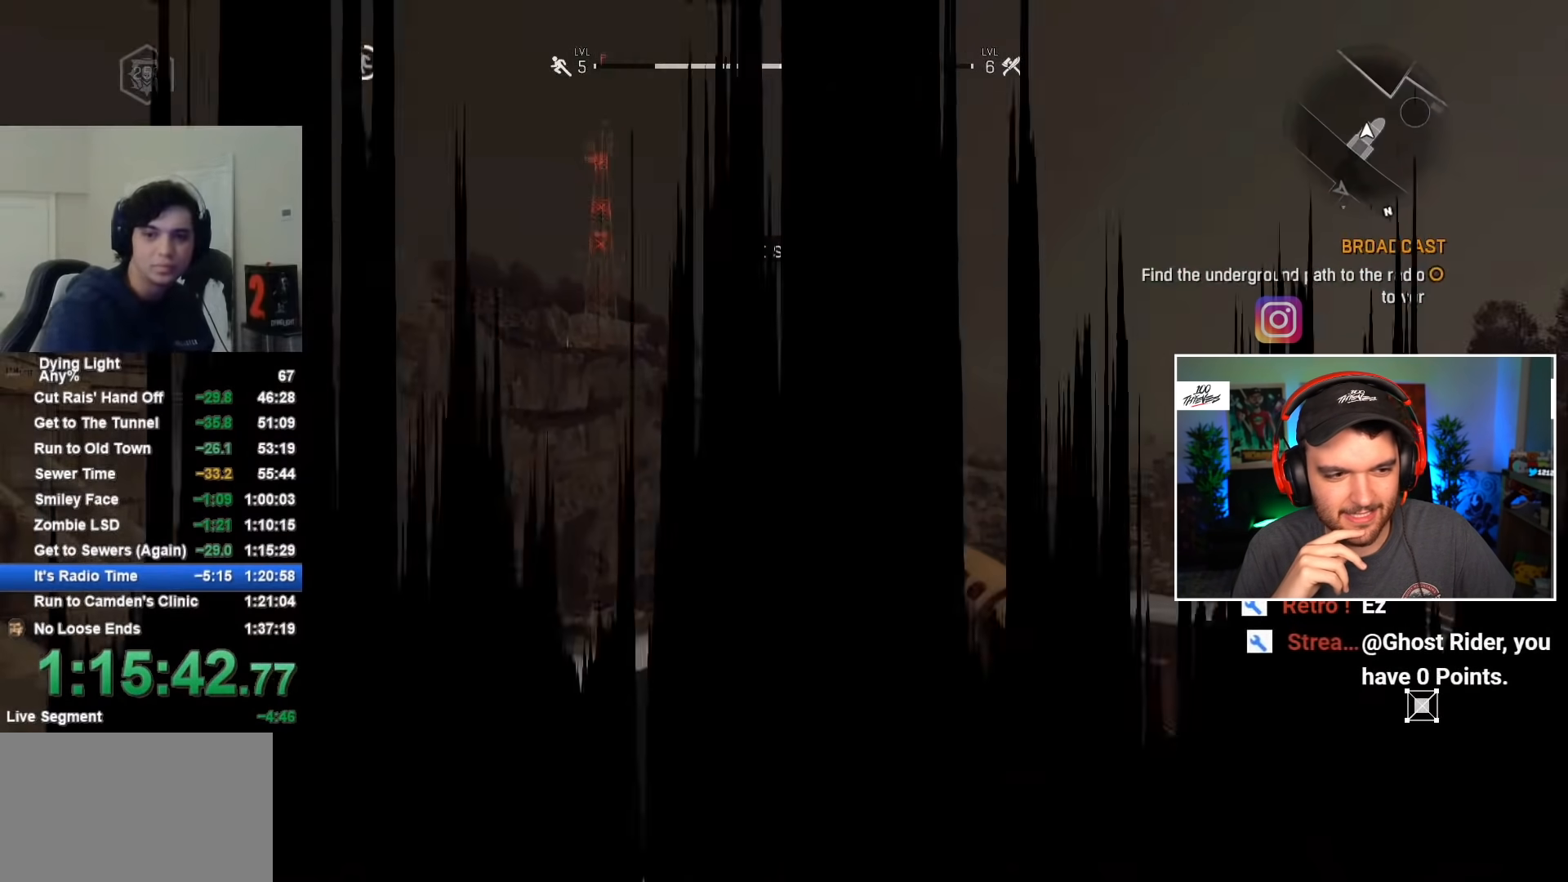
{"keys": ["shift", "space", "w"], "mouse": [], "mouse_move": "still", "events": [[350, "space", "down"]]}
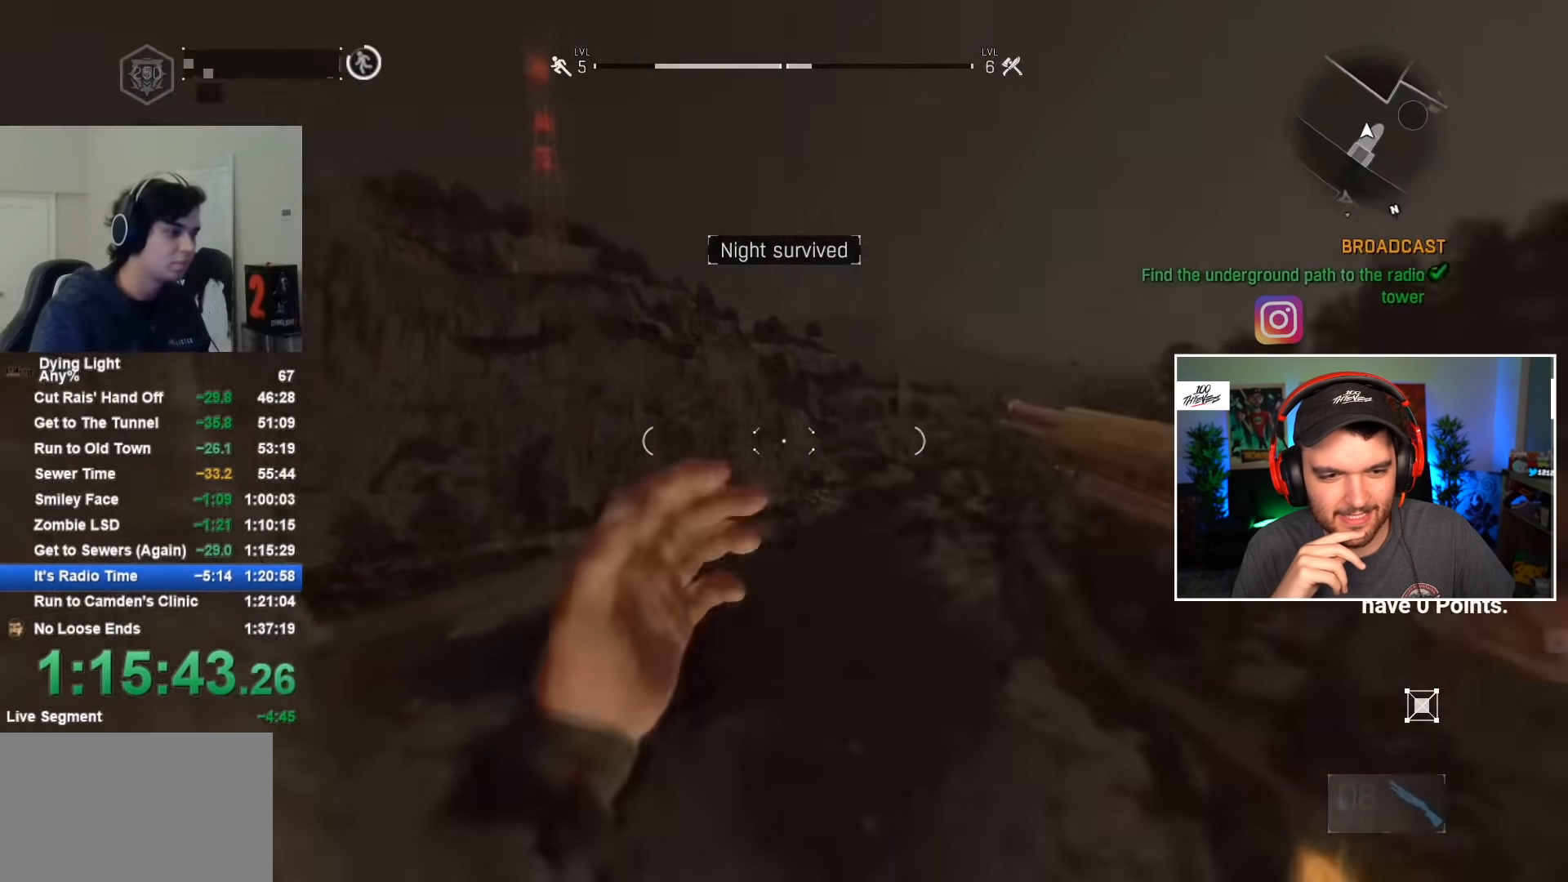
{"keys": ["shift", "w"], "mouse": [], "mouse_move": "still", "events": [[167, "space", "up"]]}
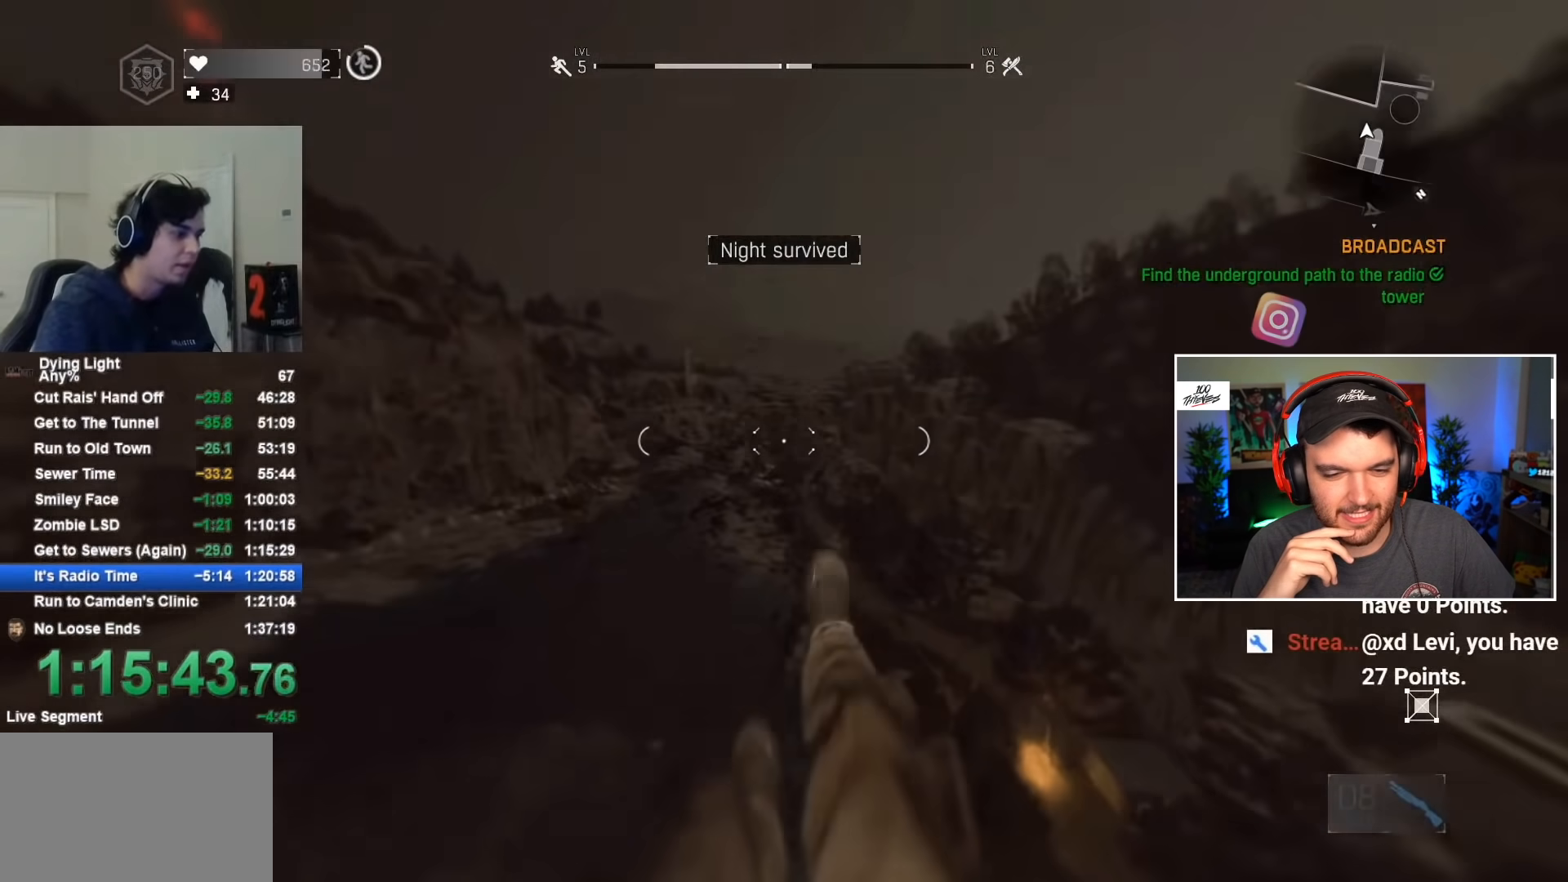
{"keys": ["shift", "w"], "mouse": [], "mouse_move": "down-left", "events": []}
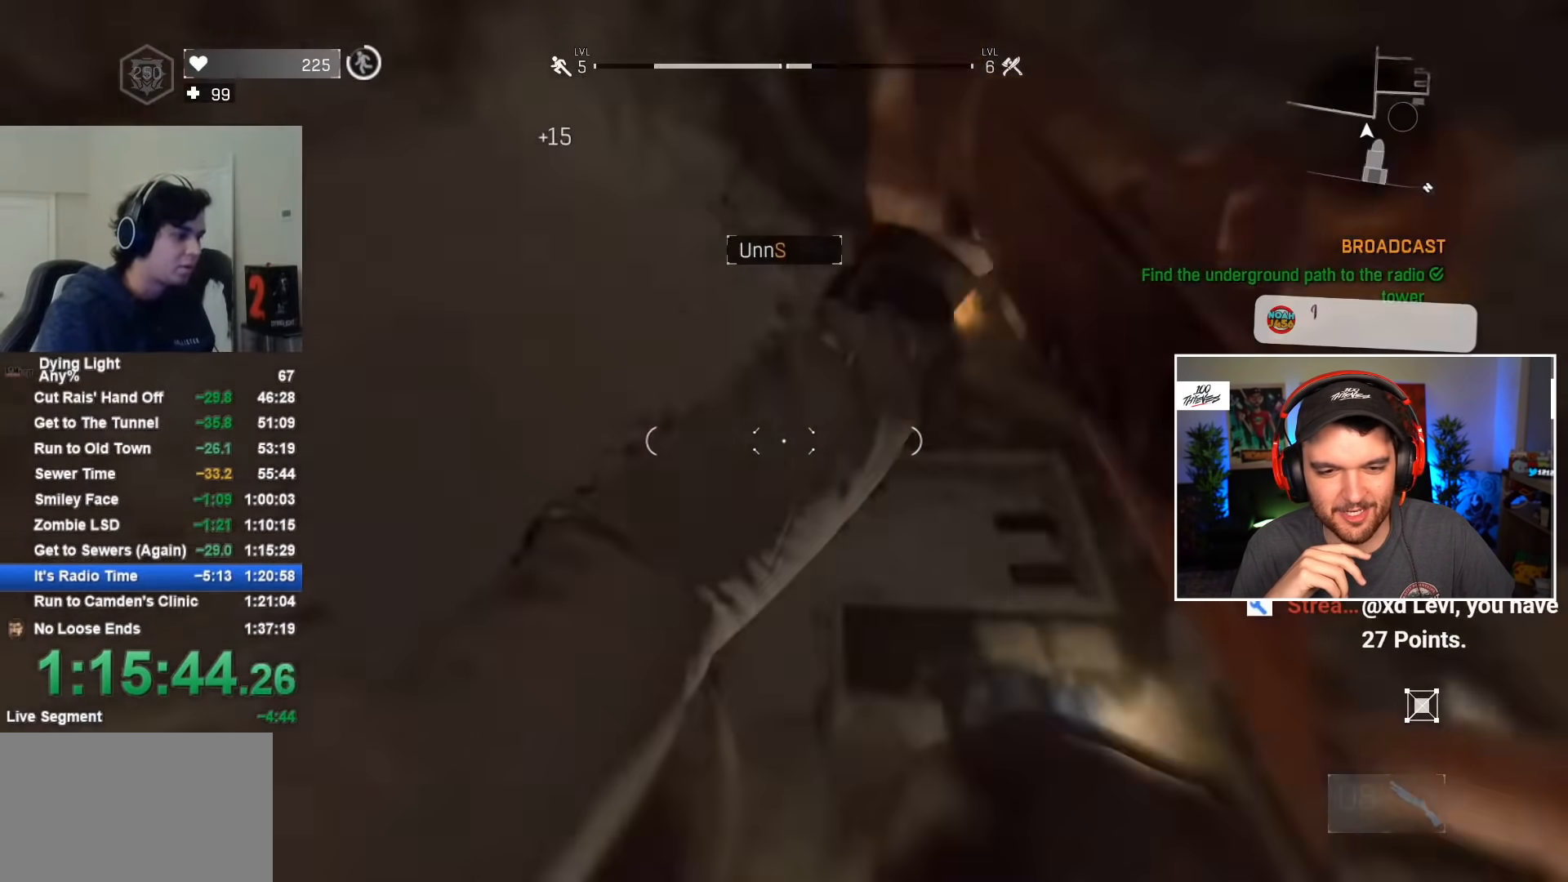
{"keys": ["shift", "w"], "mouse": [], "mouse_move": "still", "events": []}
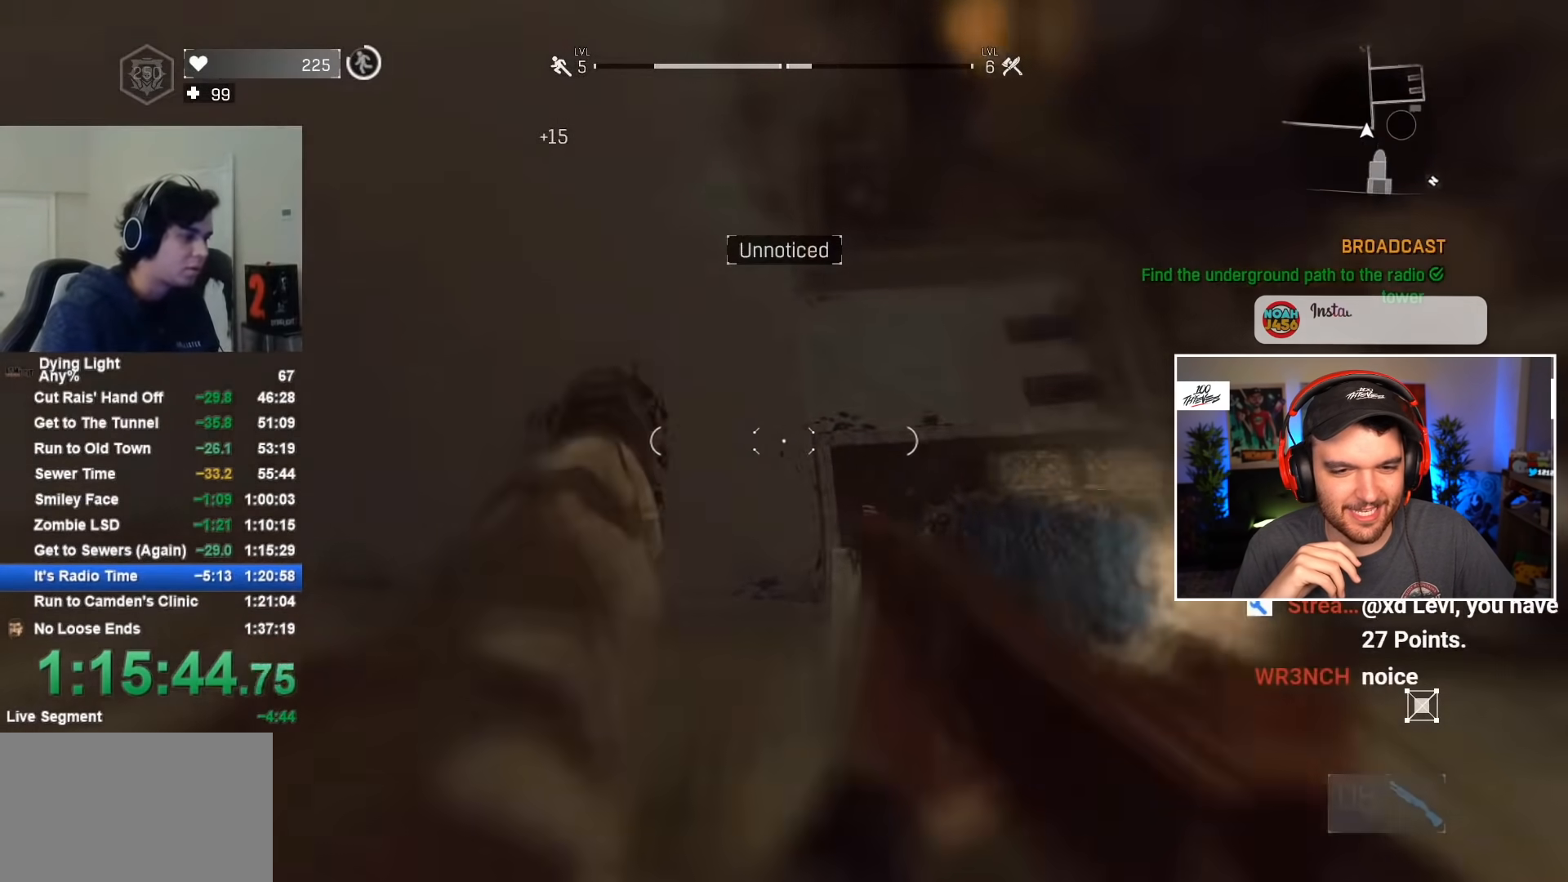
{"keys": ["shift", "w"], "mouse": [], "mouse_move": "still", "events": []}
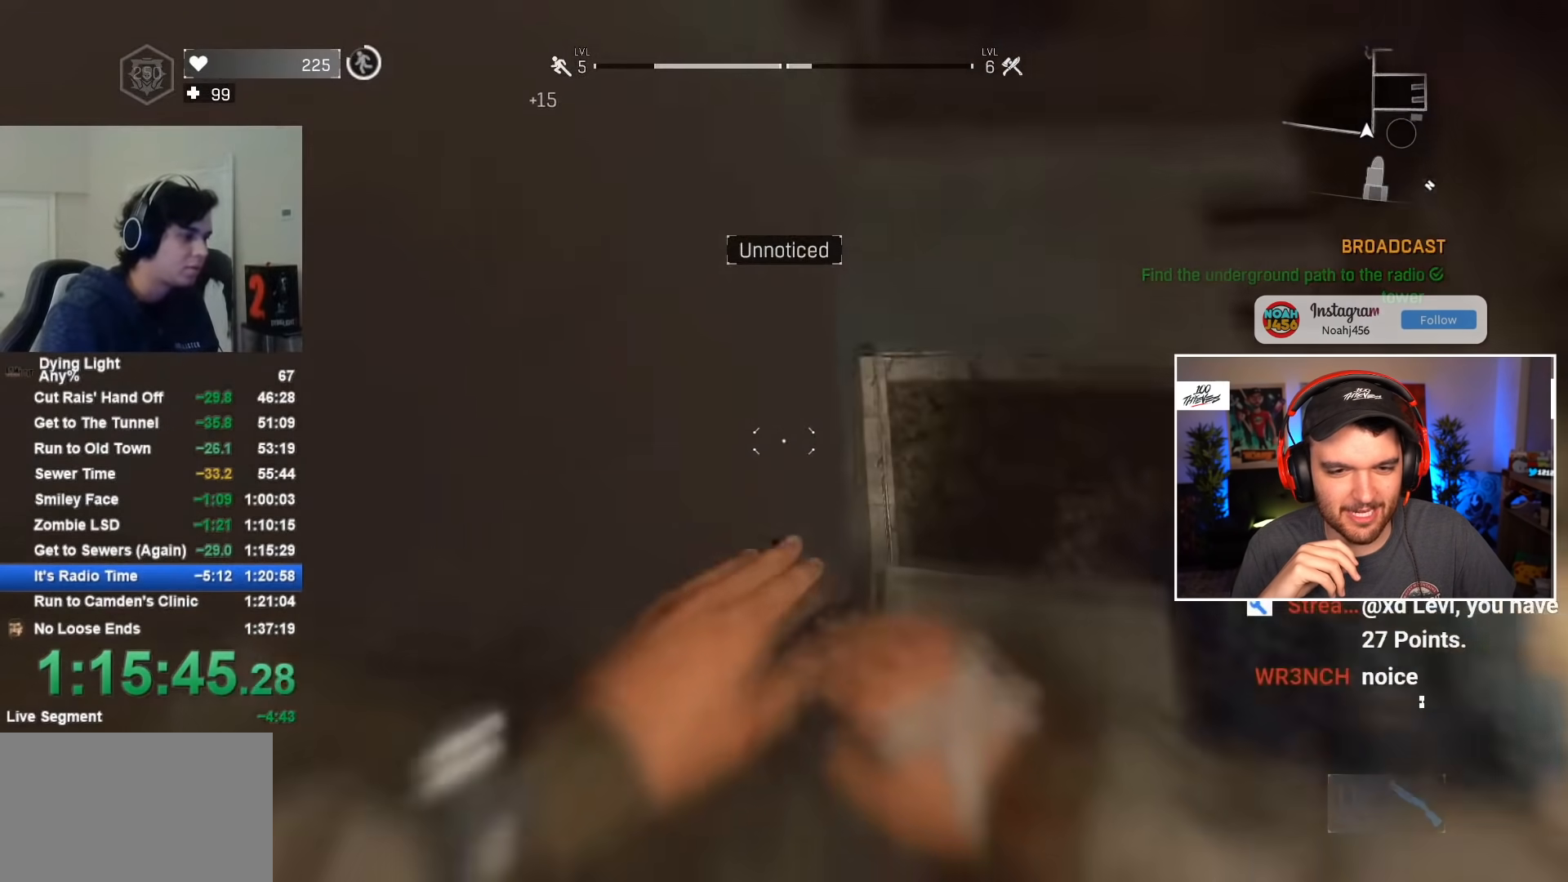
{"keys": ["shift", "w"], "mouse": [], "mouse_move": "still", "events": []}
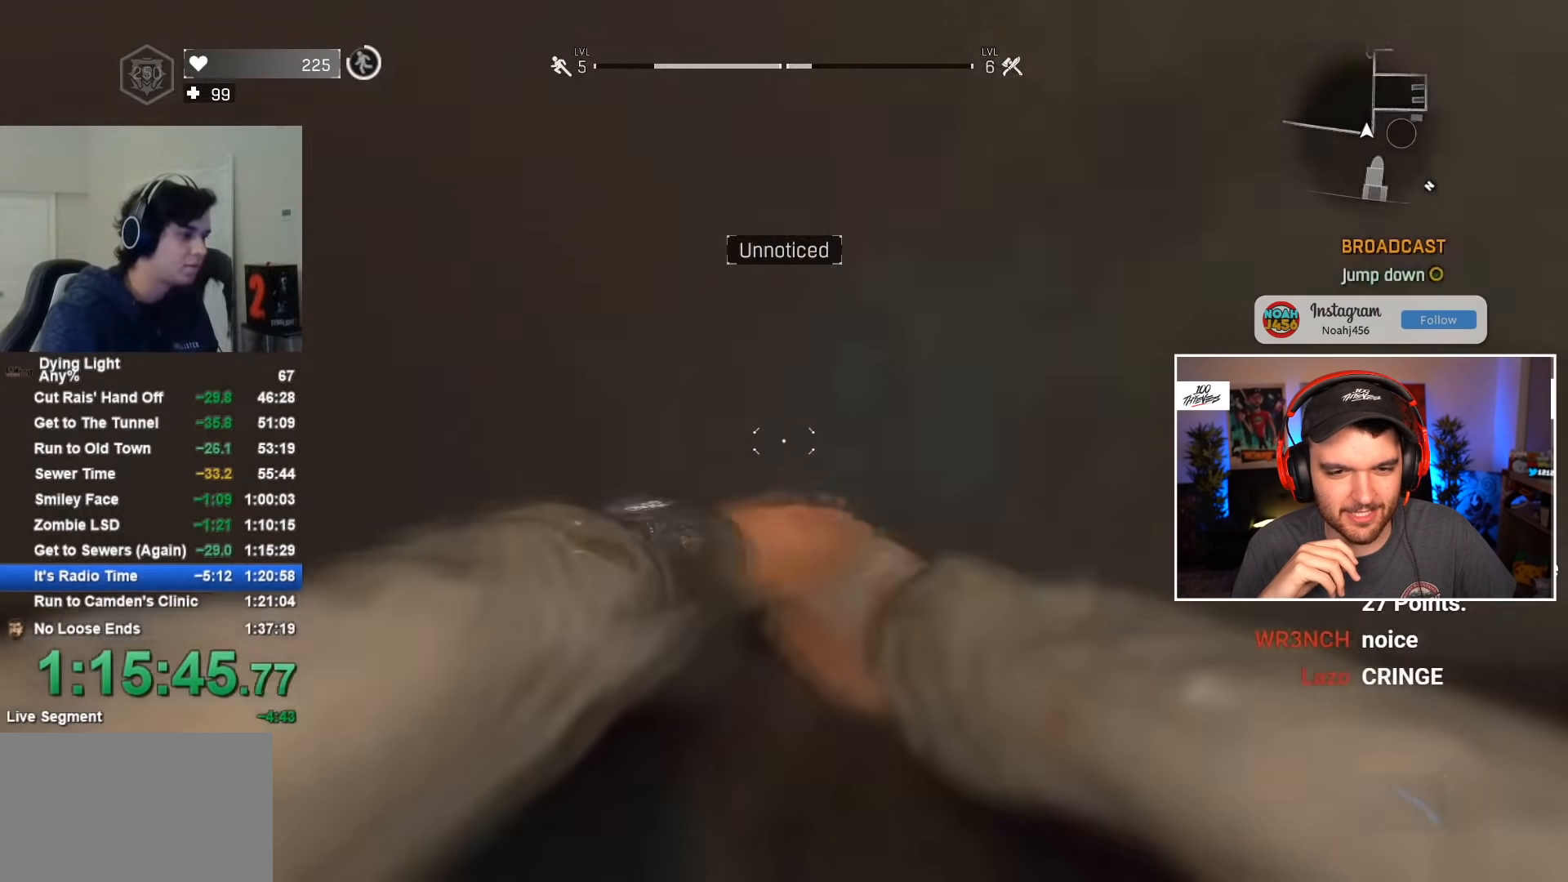
{"keys": ["shift", "space", "w"], "mouse": [], "mouse_move": "still", "events": [[117, "space", "down"]]}
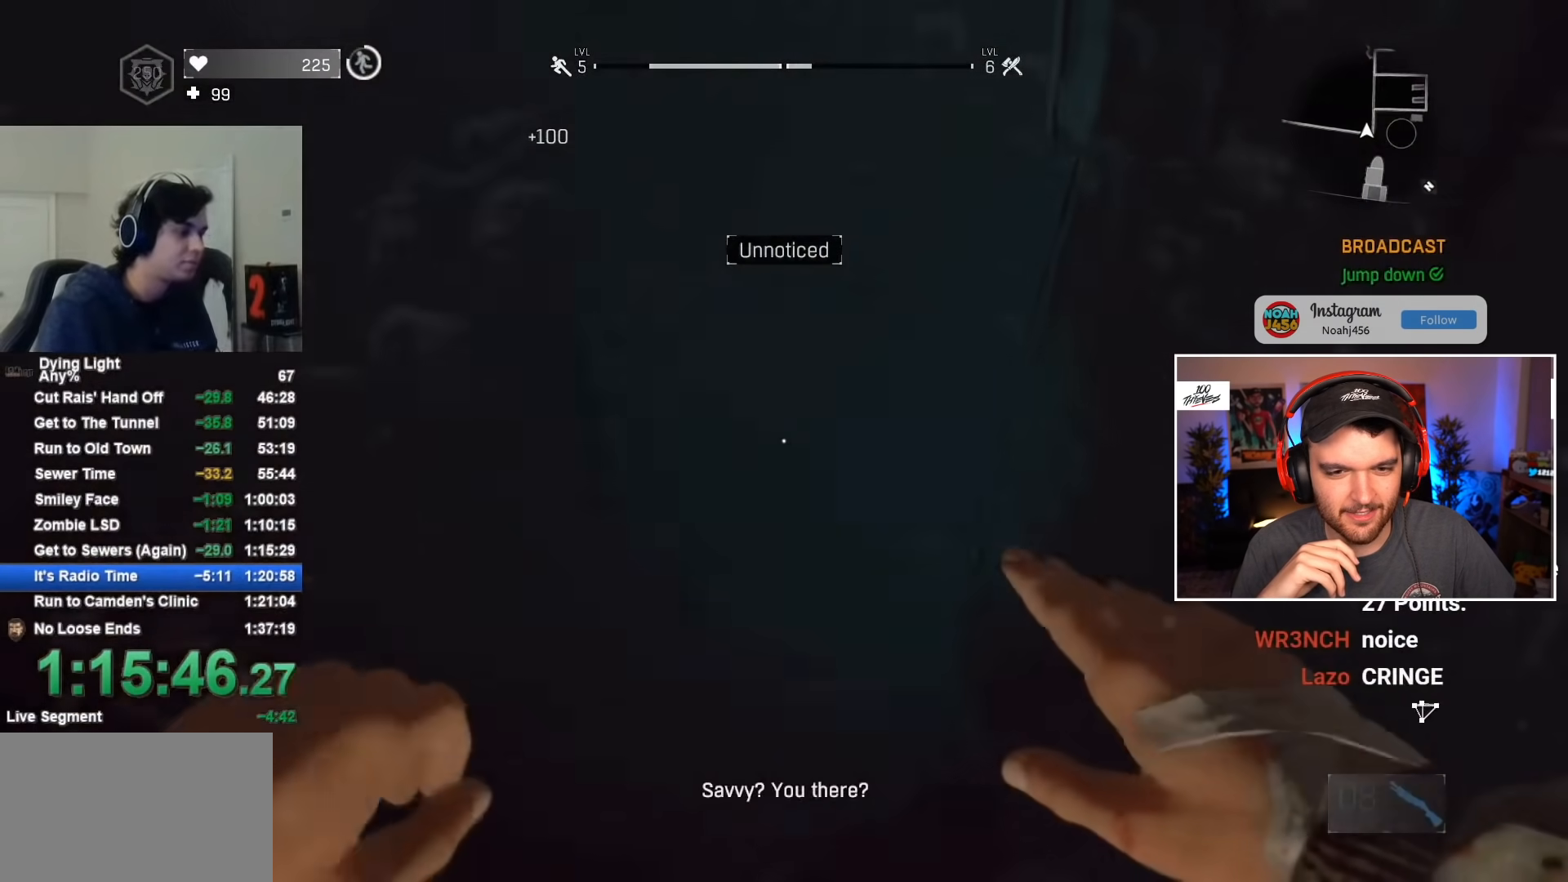
{"keys": ["shift", "space", "w"], "mouse": [], "mouse_move": "still", "events": [[300, "q", "down"], [350, "q", "up"]]}
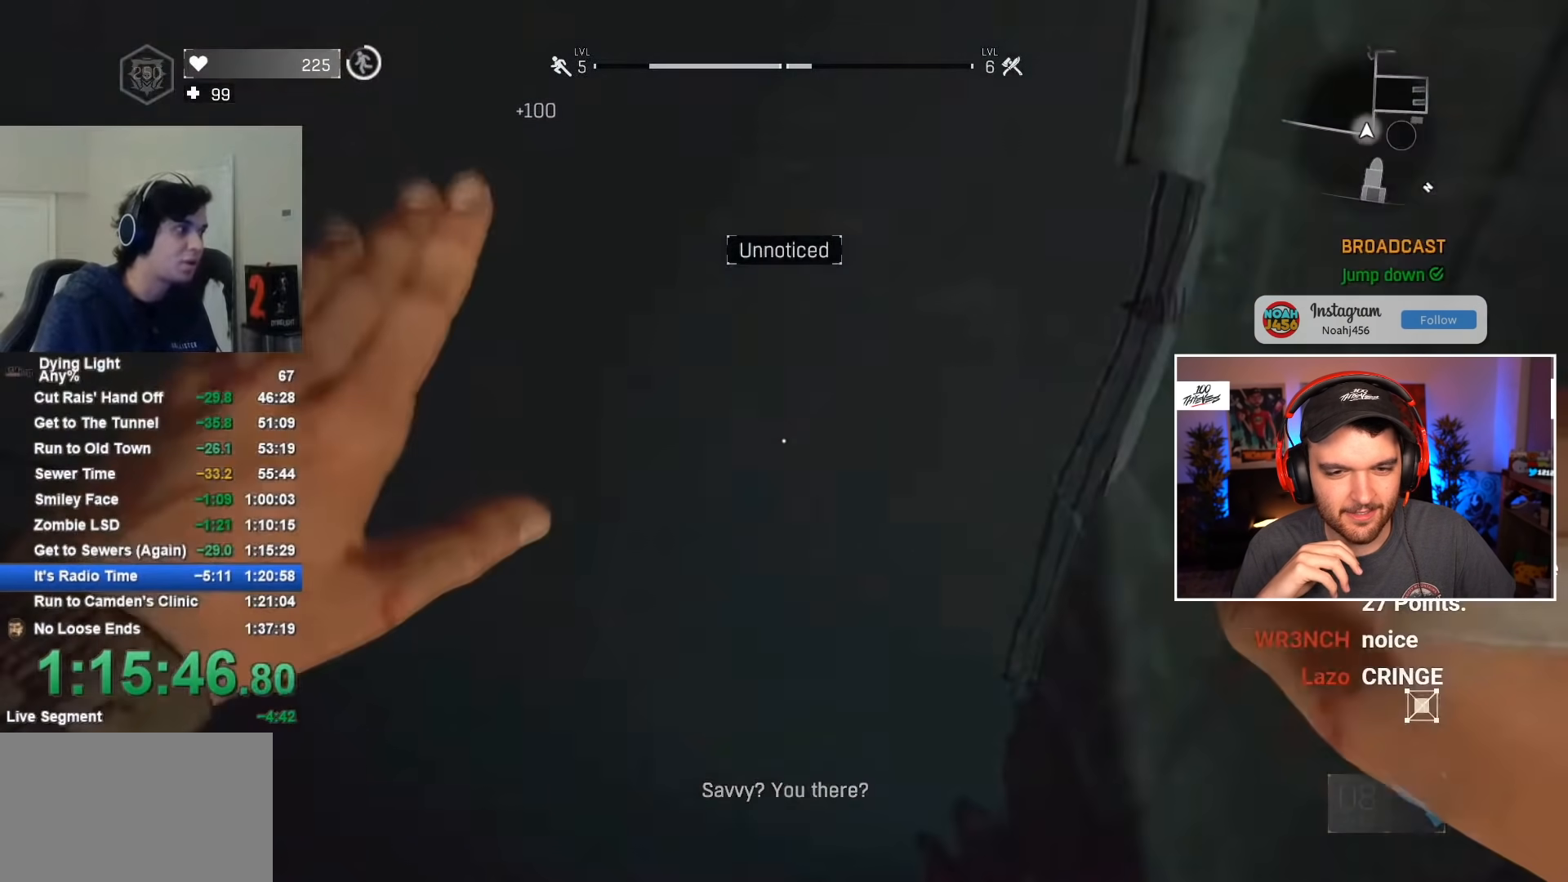
{"keys": ["shift", "space", "w"], "mouse": [], "mouse_move": "still", "events": []}
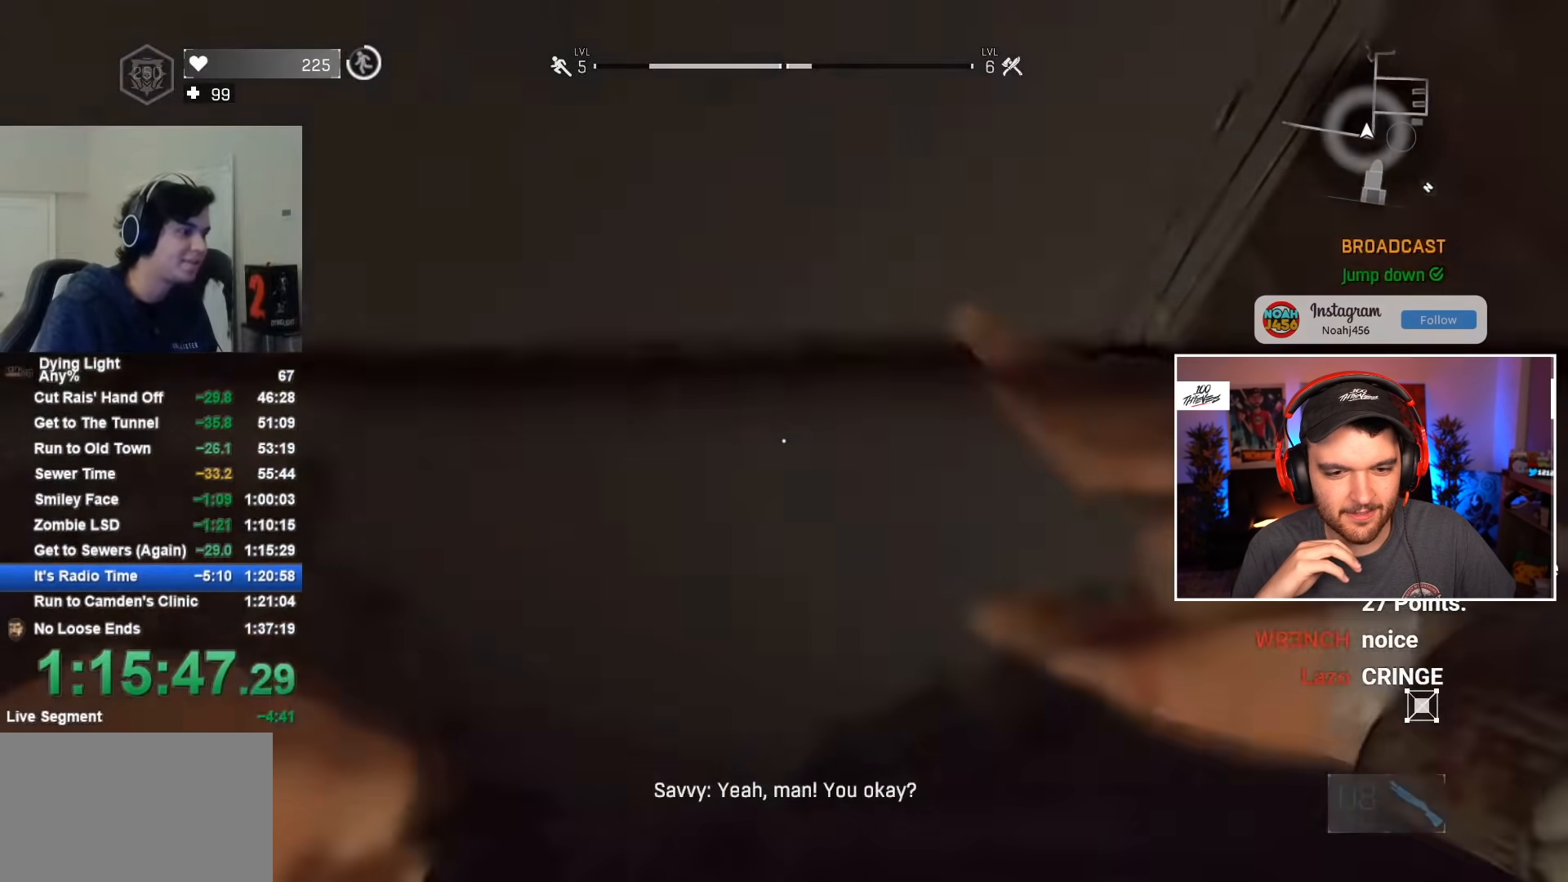
{"keys": ["shift", "space", "w"], "mouse": [], "mouse_move": "still", "events": [[384, "space", "up"], [484, "space", "down"]]}
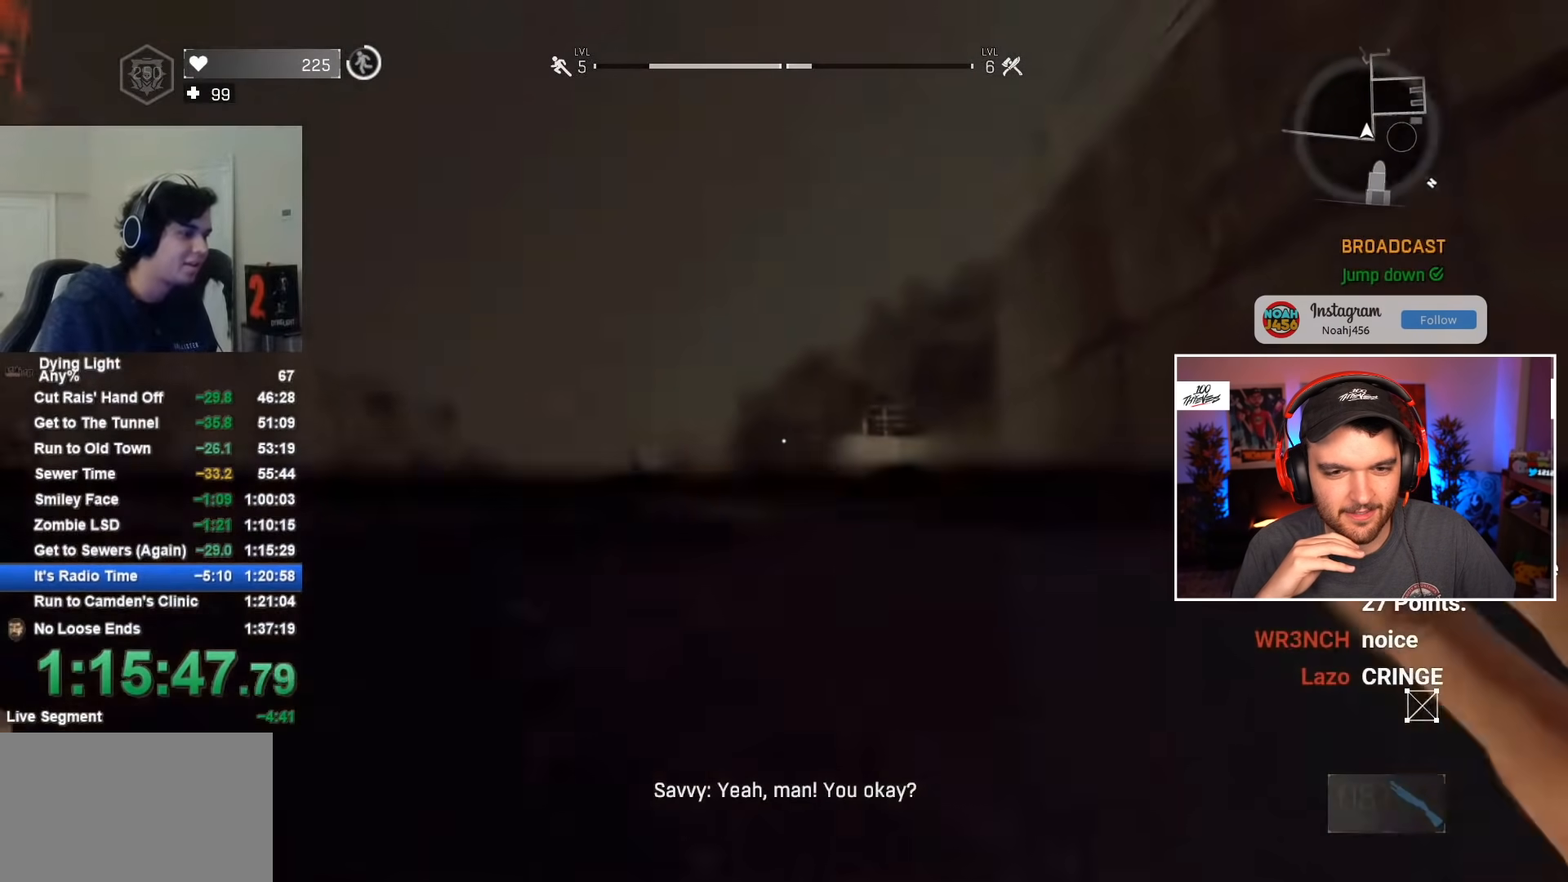
{"keys": ["shift", "w"], "mouse": ["wheel"], "mouse_move": "still", "events": [[17, "space", "up"], [167, "space", "down"], [217, "space", "up"], [300, "space", "down"], [400, "space", "up"], [500, "mouse_wheel", "down"]]}
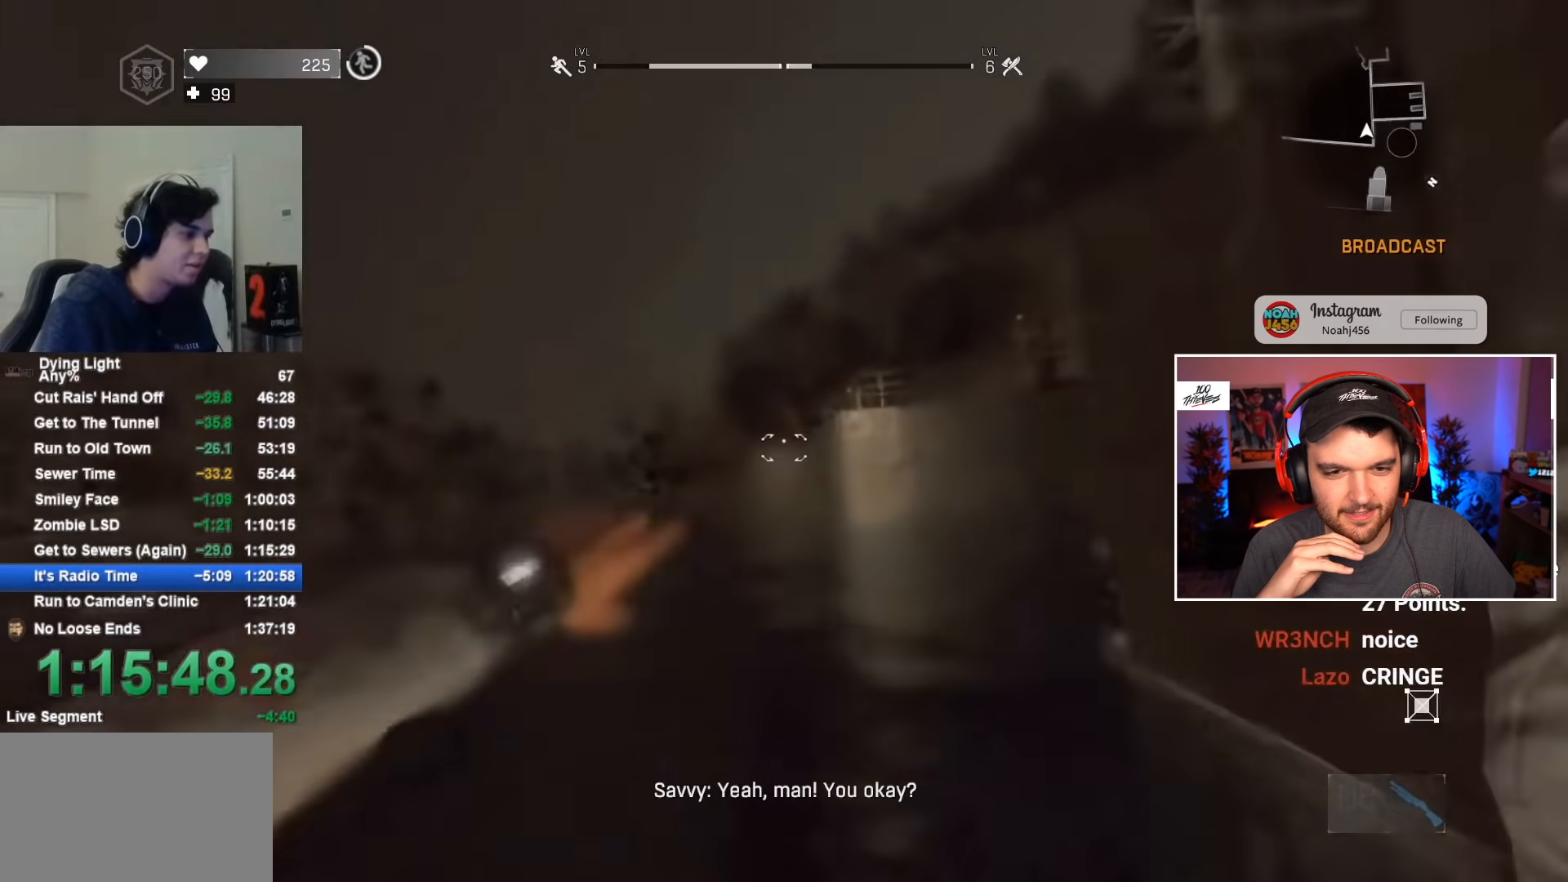
{"keys": ["shift", "w"], "mouse": [], "mouse_move": "down", "events": [[134, "mouse_wheel", "up"]]}
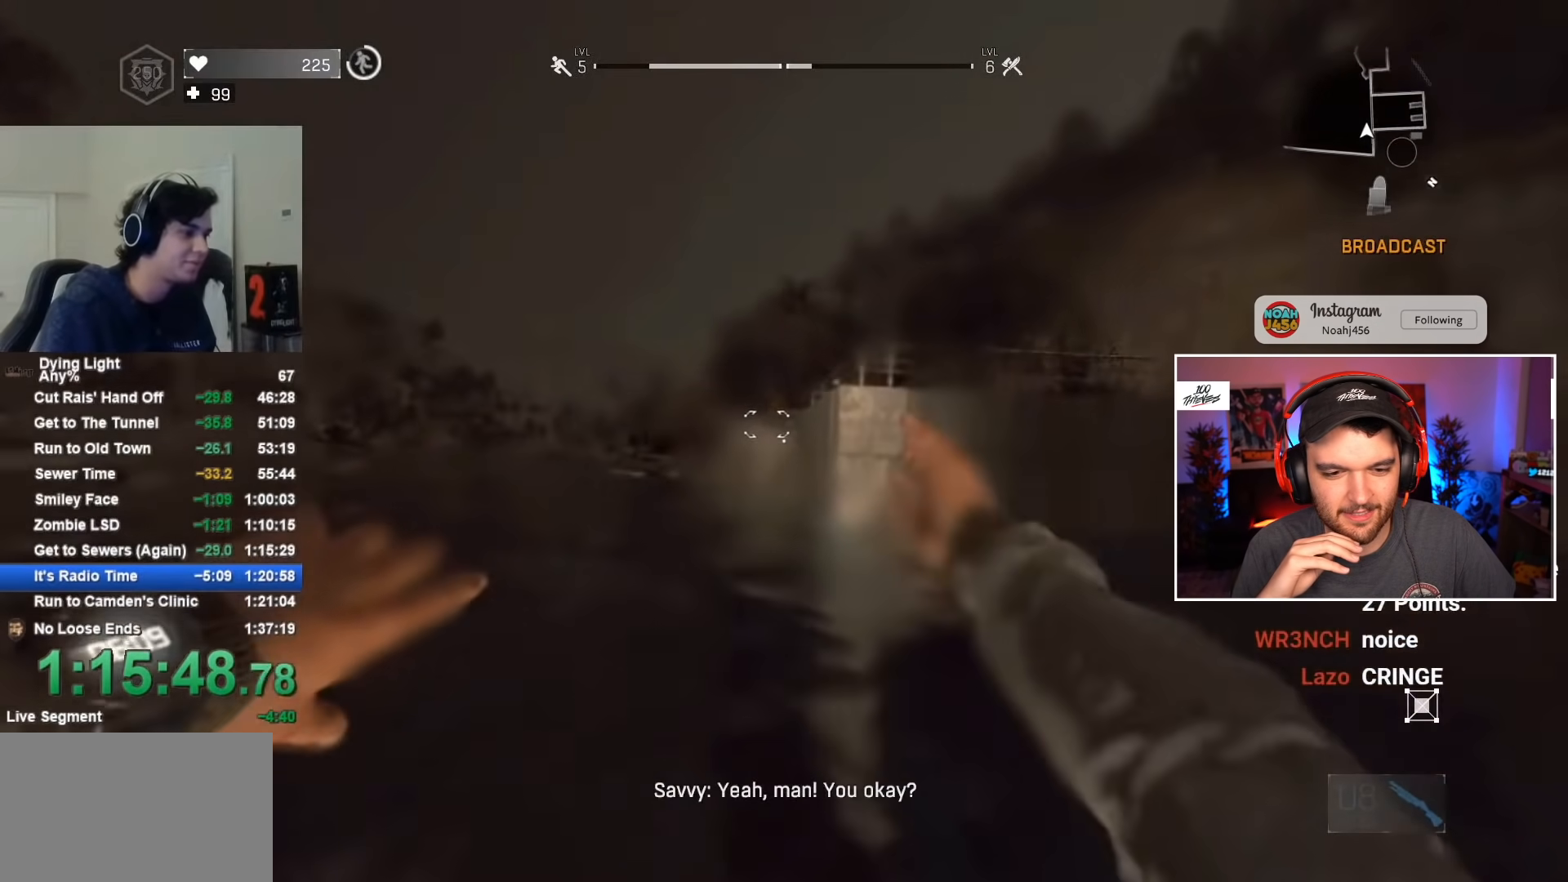
{"keys": ["shift", "w"], "mouse": [], "mouse_move": "still", "events": []}
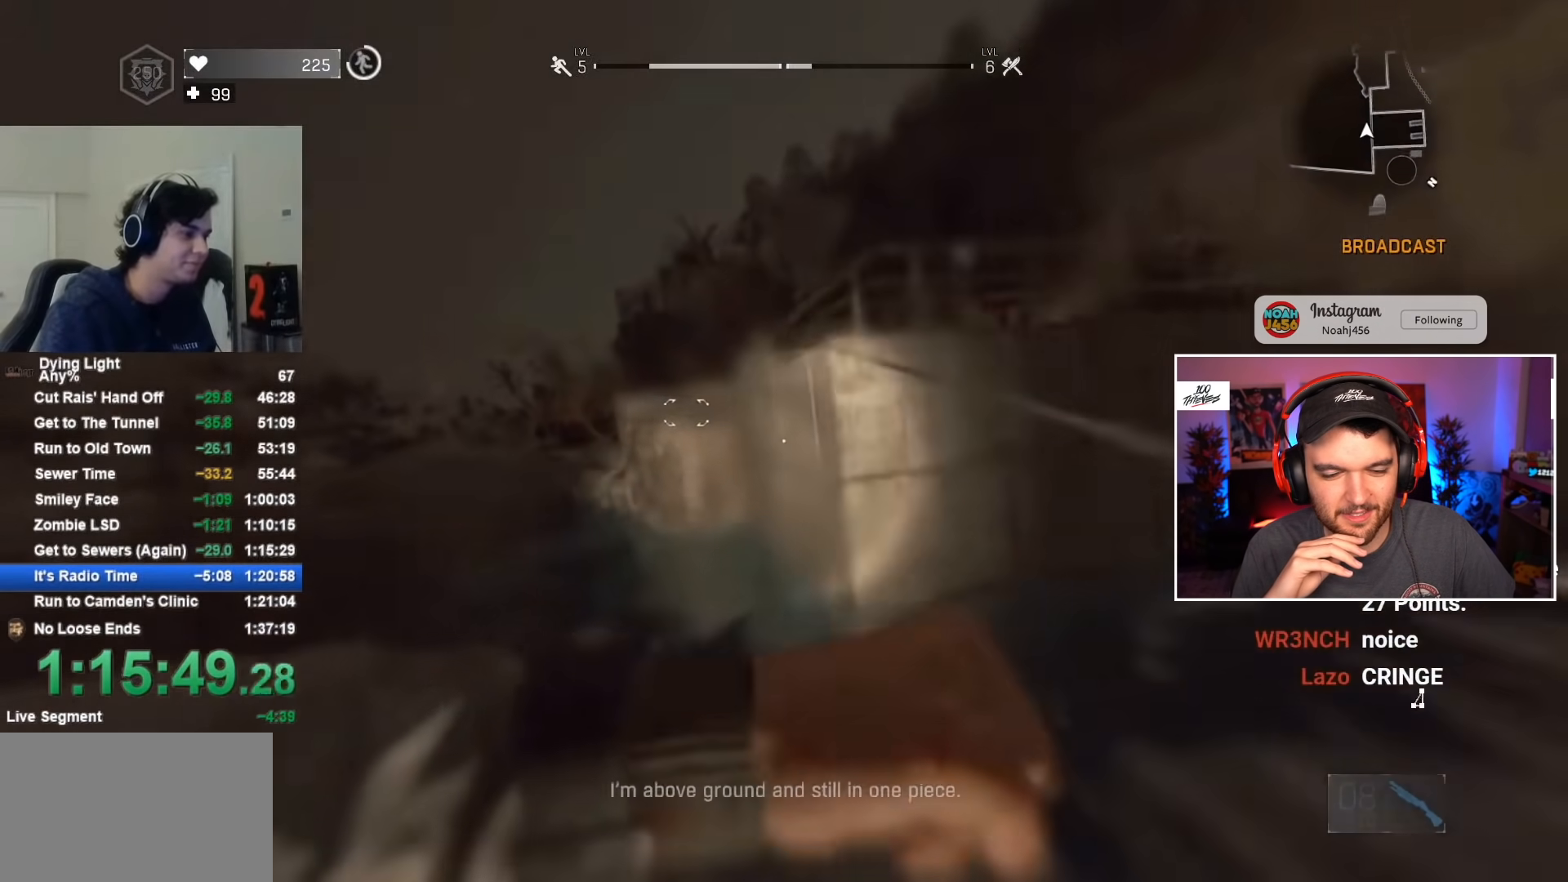
{"keys": ["shift", "w"], "mouse": [], "mouse_move": "still", "events": []}
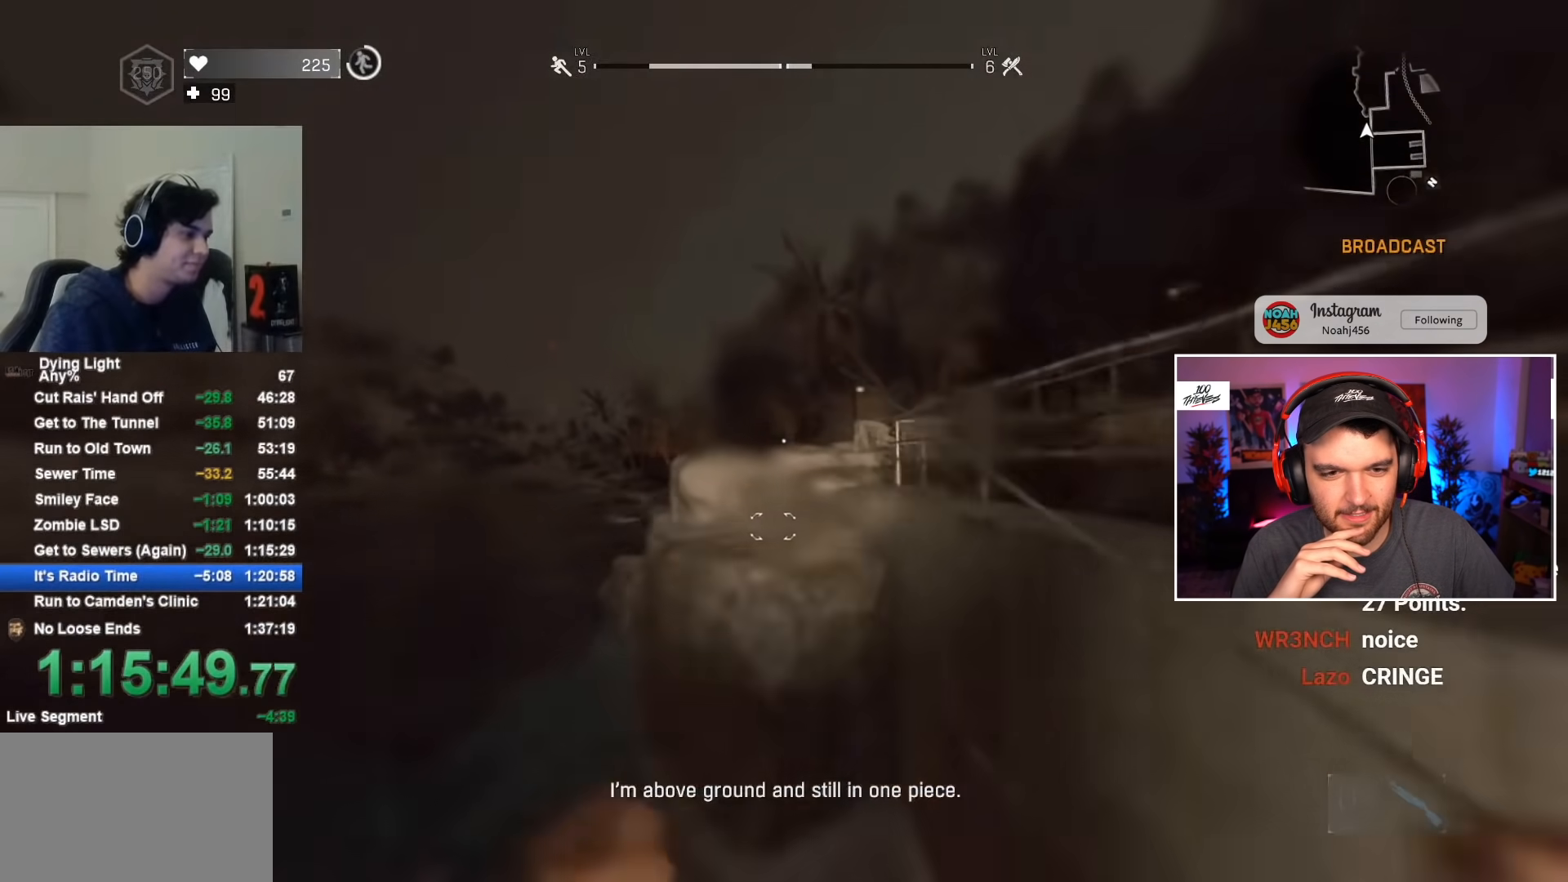
{"keys": ["shift", "w"], "mouse": [], "mouse_move": "down-left", "events": [[334, "d", "down"], [484, "d", "up"]]}
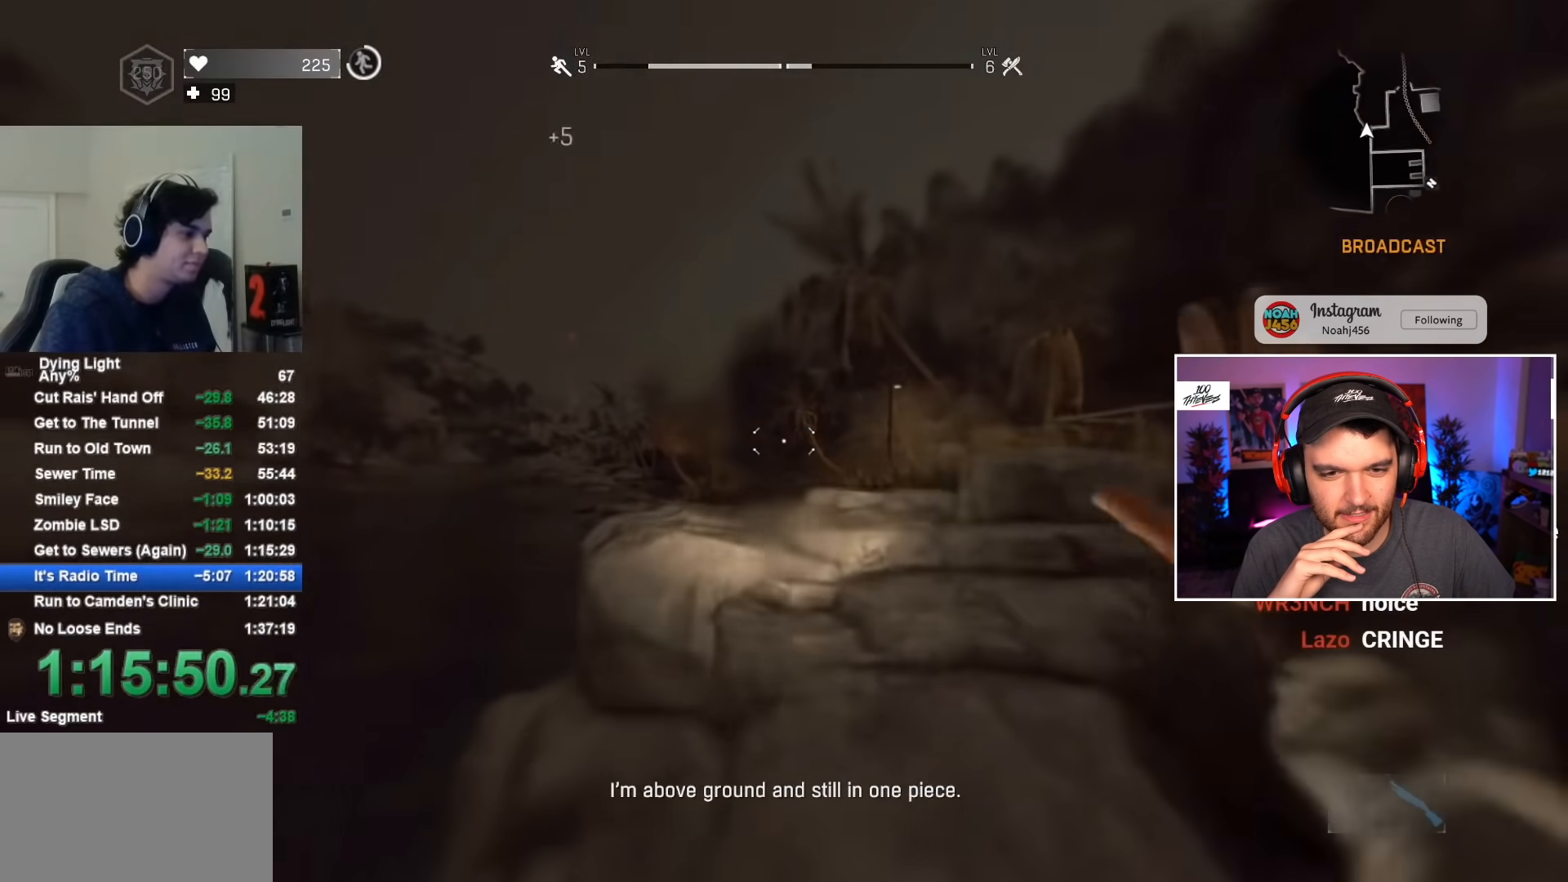
{"keys": ["d", "shift", "w"], "mouse": [], "mouse_move": "still", "events": [[300, "d", "down"], [400, "space", "down"], [500, "space", "up"]]}
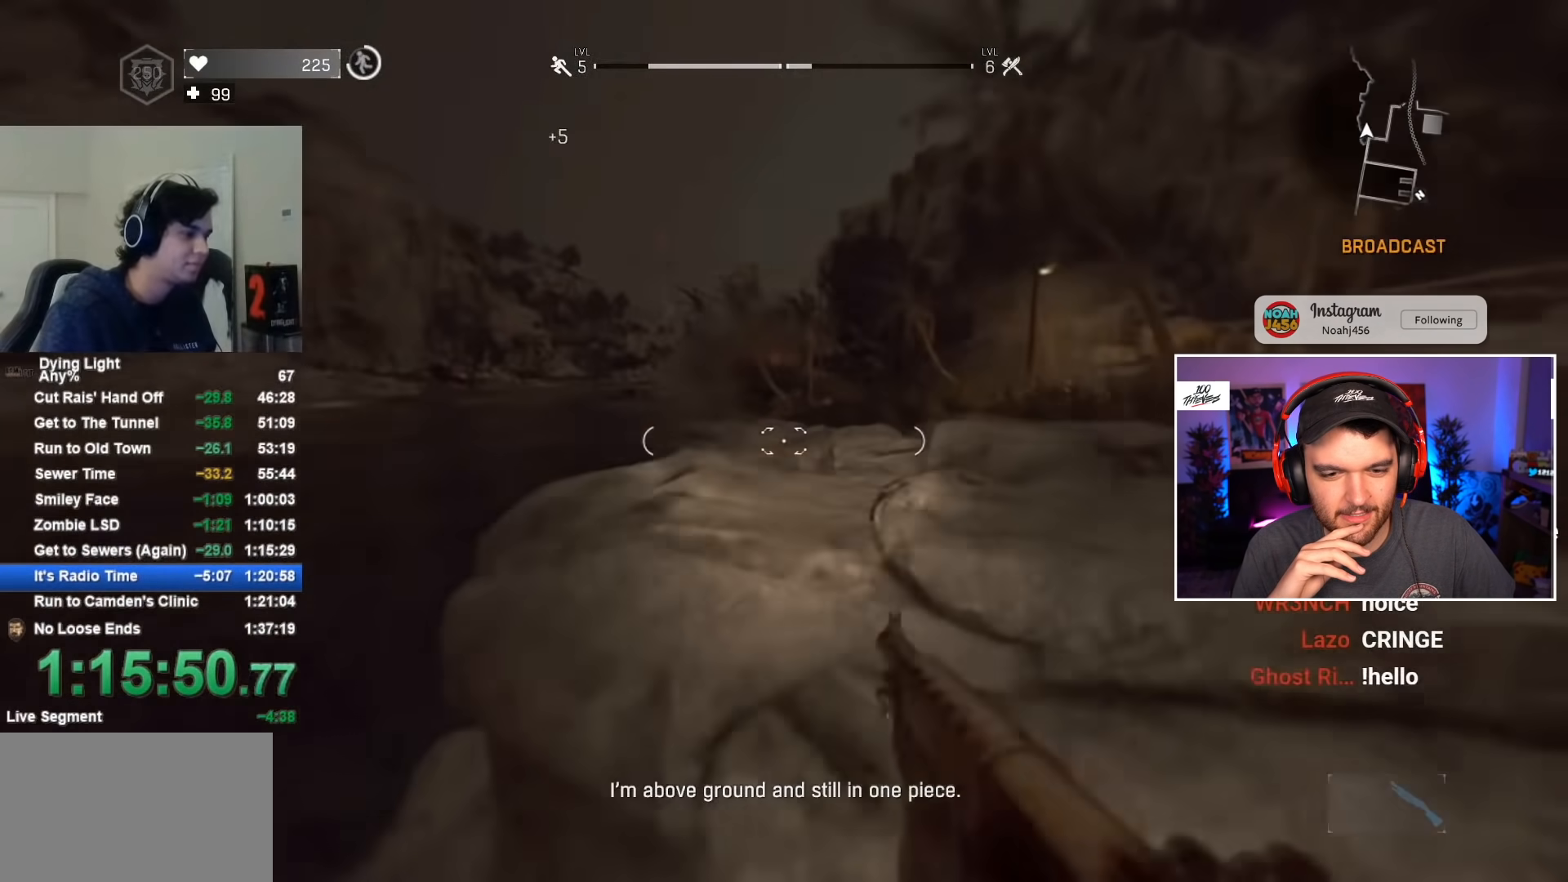
{"keys": ["shift", "w"], "mouse": ["wheel"], "mouse_move": "still", "events": [[34, "d", "up"], [84, "space", "down"], [184, "space", "up"], [467, "mouse_wheel", "down"]]}
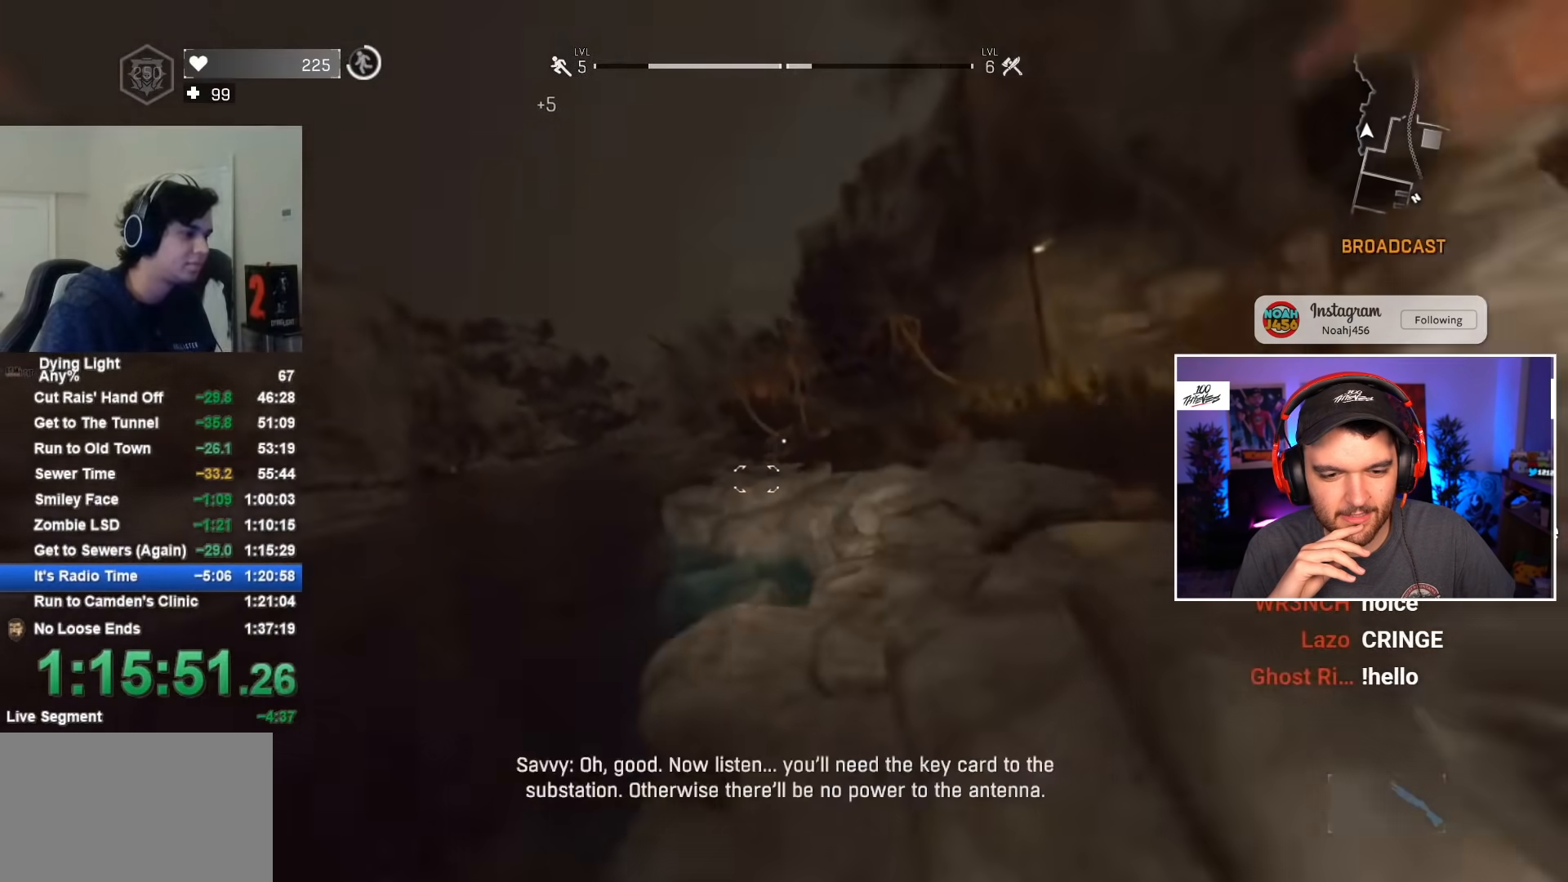
{"keys": ["shift", "w"], "mouse": [], "mouse_move": "still", "events": [[100, "mouse_wheel", "up"]]}
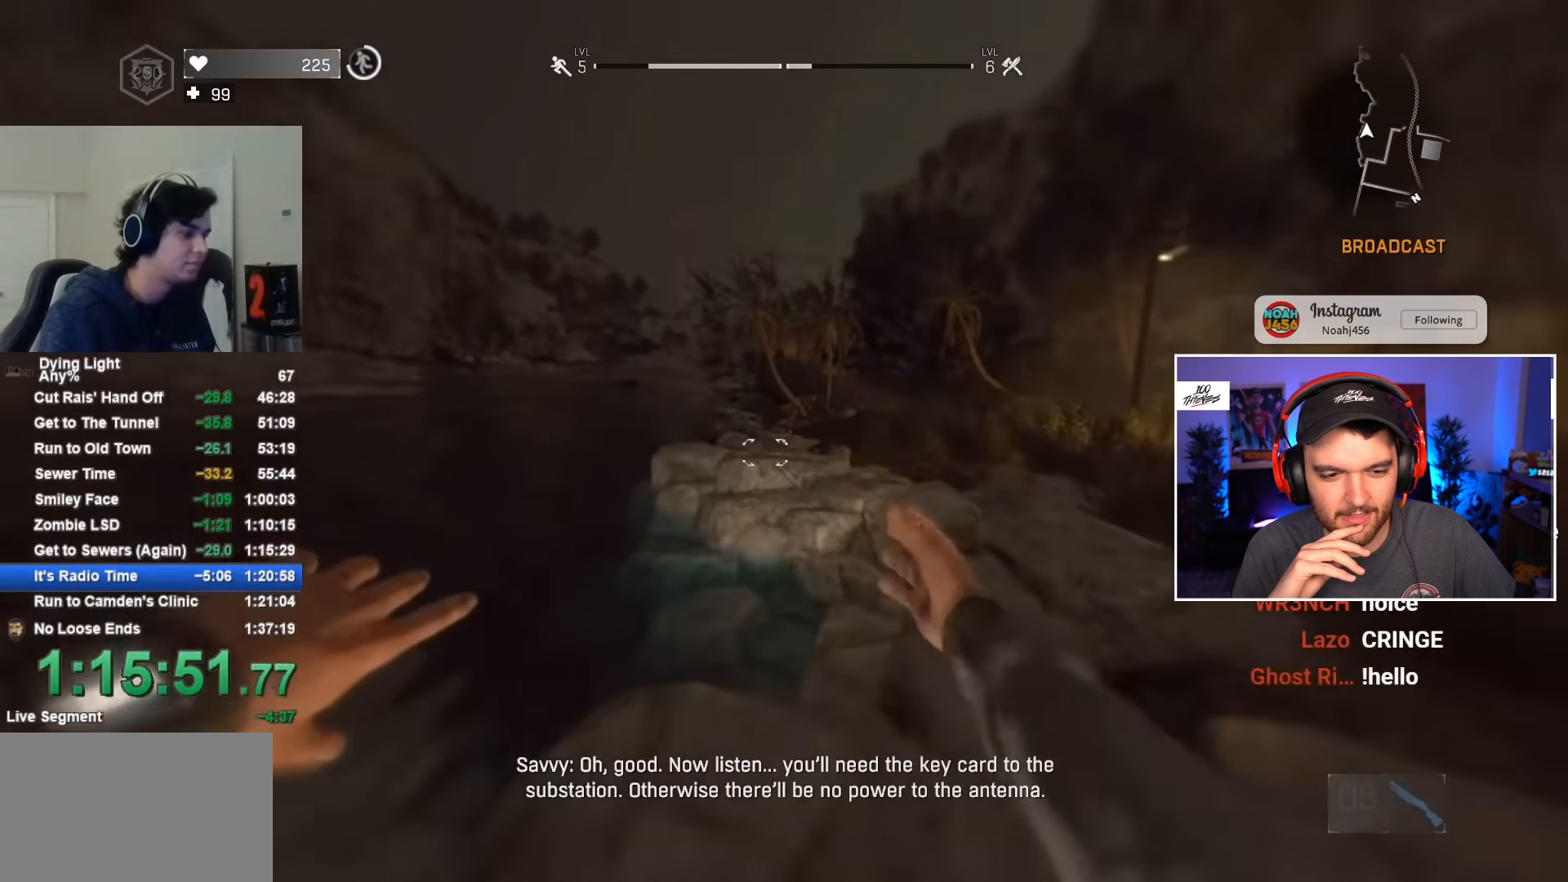
{"keys": ["shift", "w"], "mouse": [], "mouse_move": "still", "events": []}
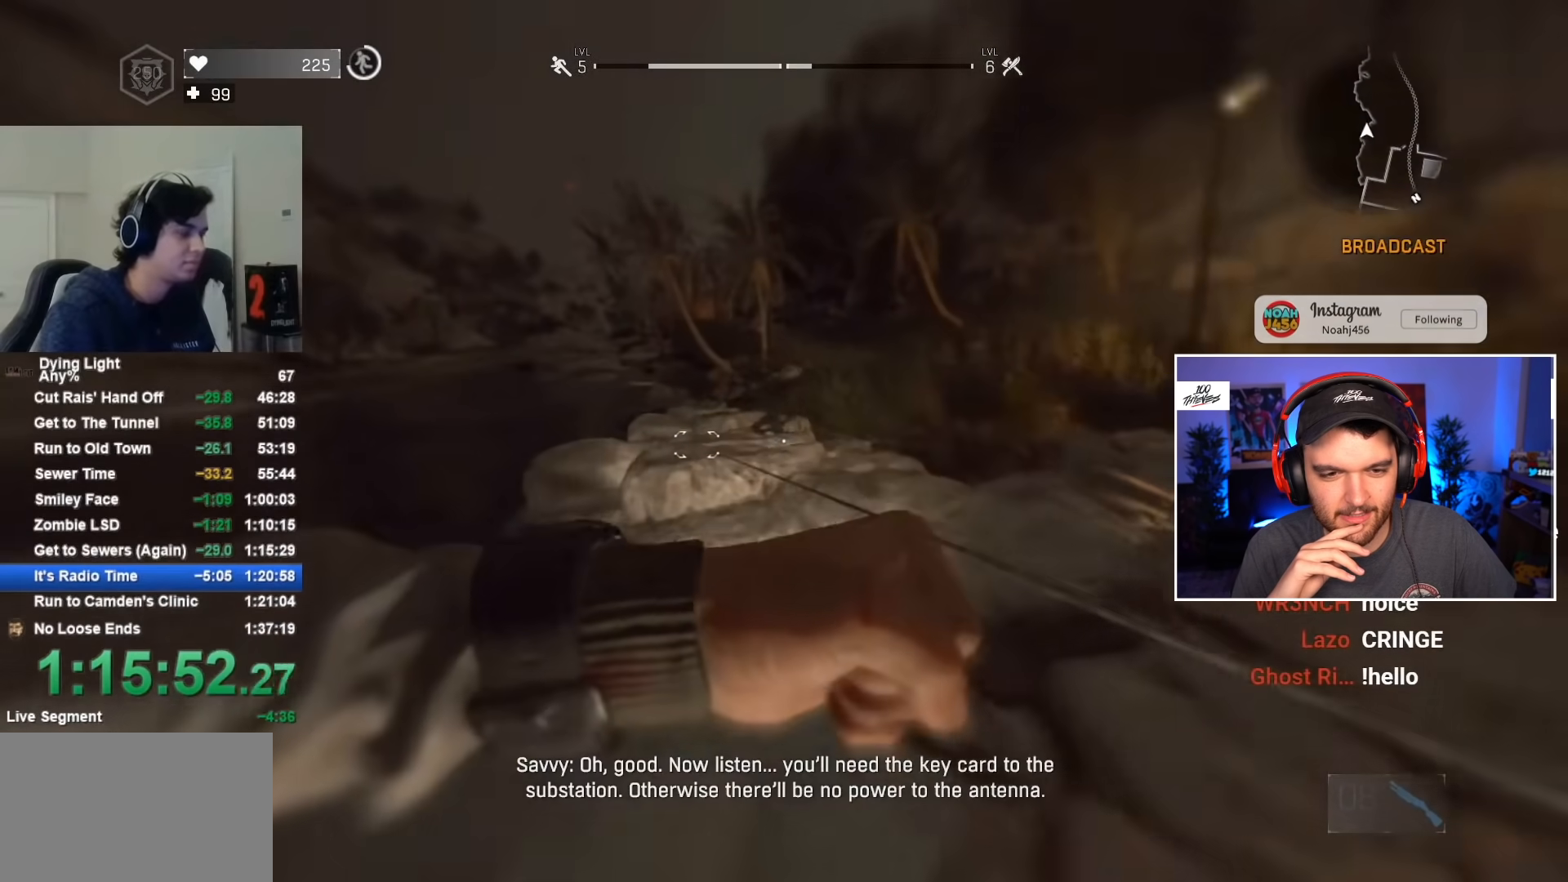
{"keys": ["shift", "w"], "mouse": [], "mouse_move": "still", "events": []}
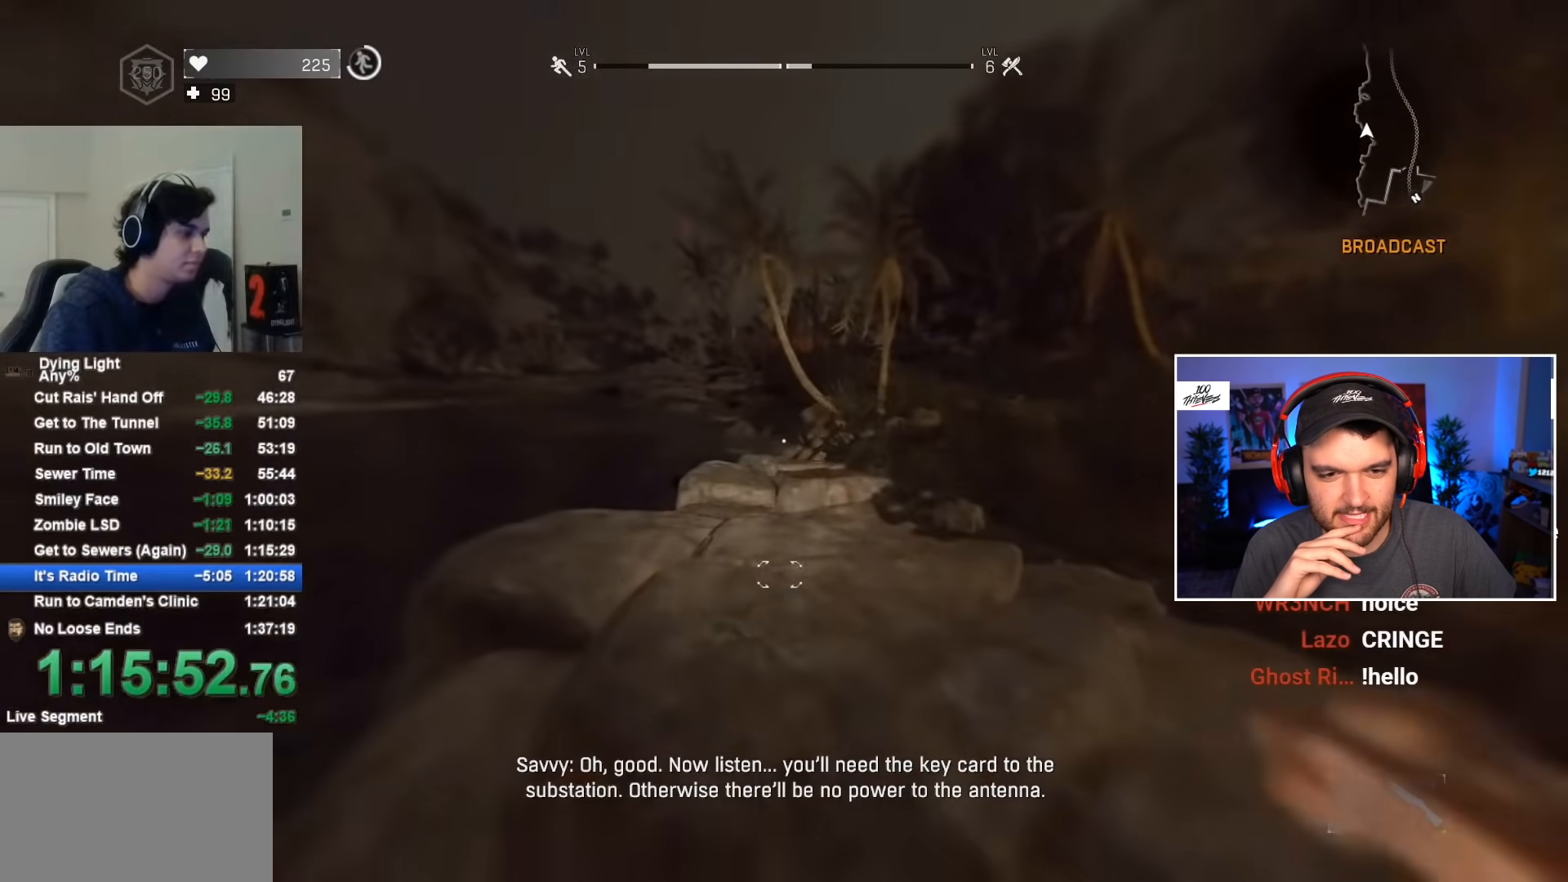
{"keys": ["shift", "w"], "mouse": [], "mouse_move": "still", "events": []}
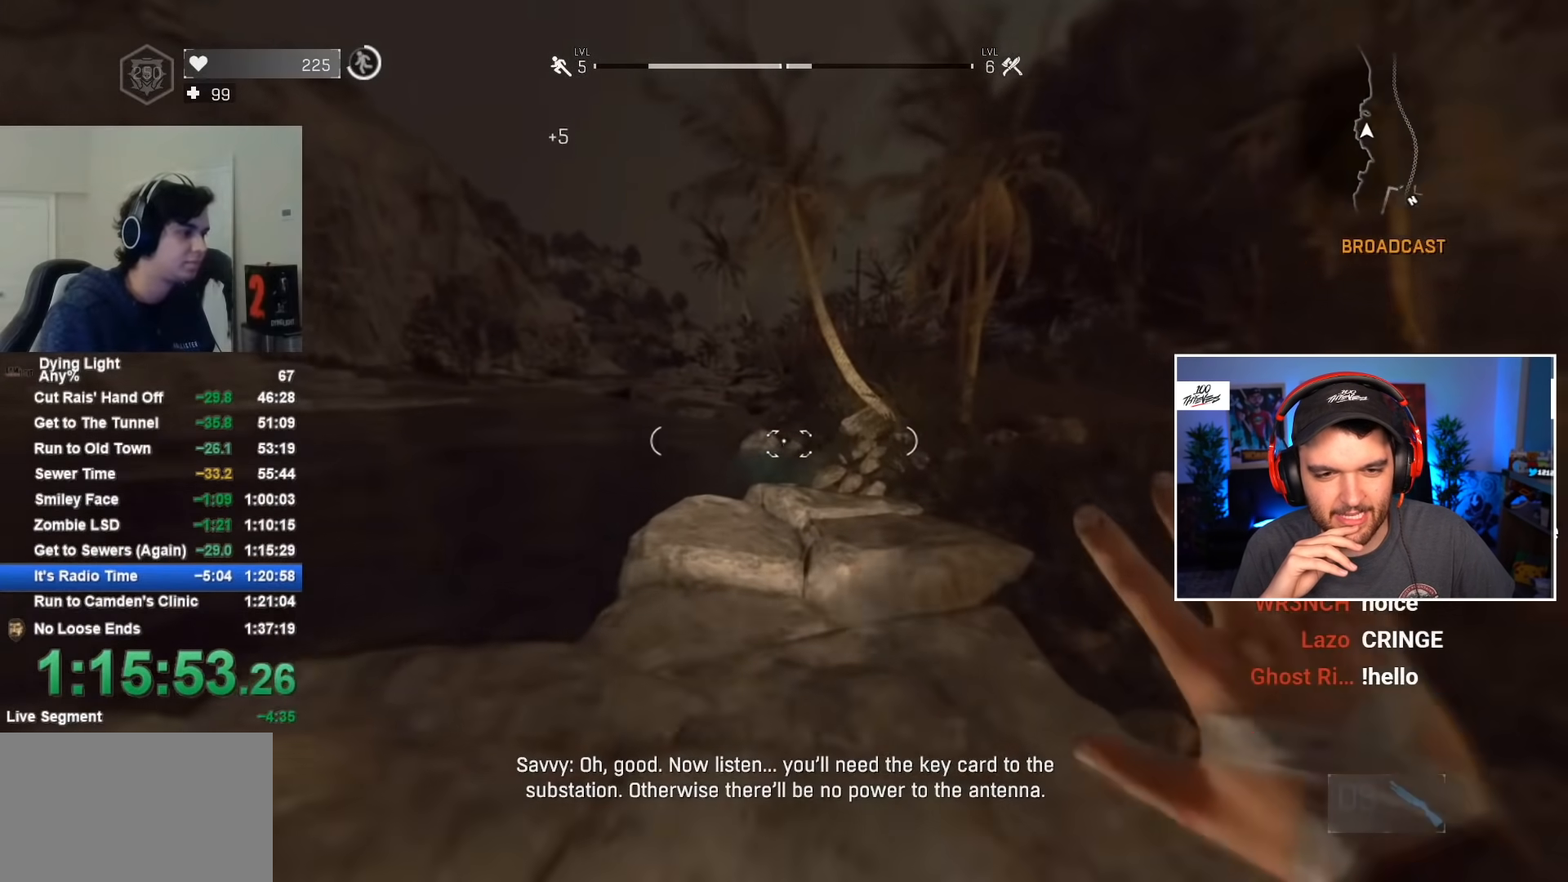
{"keys": ["shift", "w"], "mouse": [], "mouse_move": "still", "events": []}
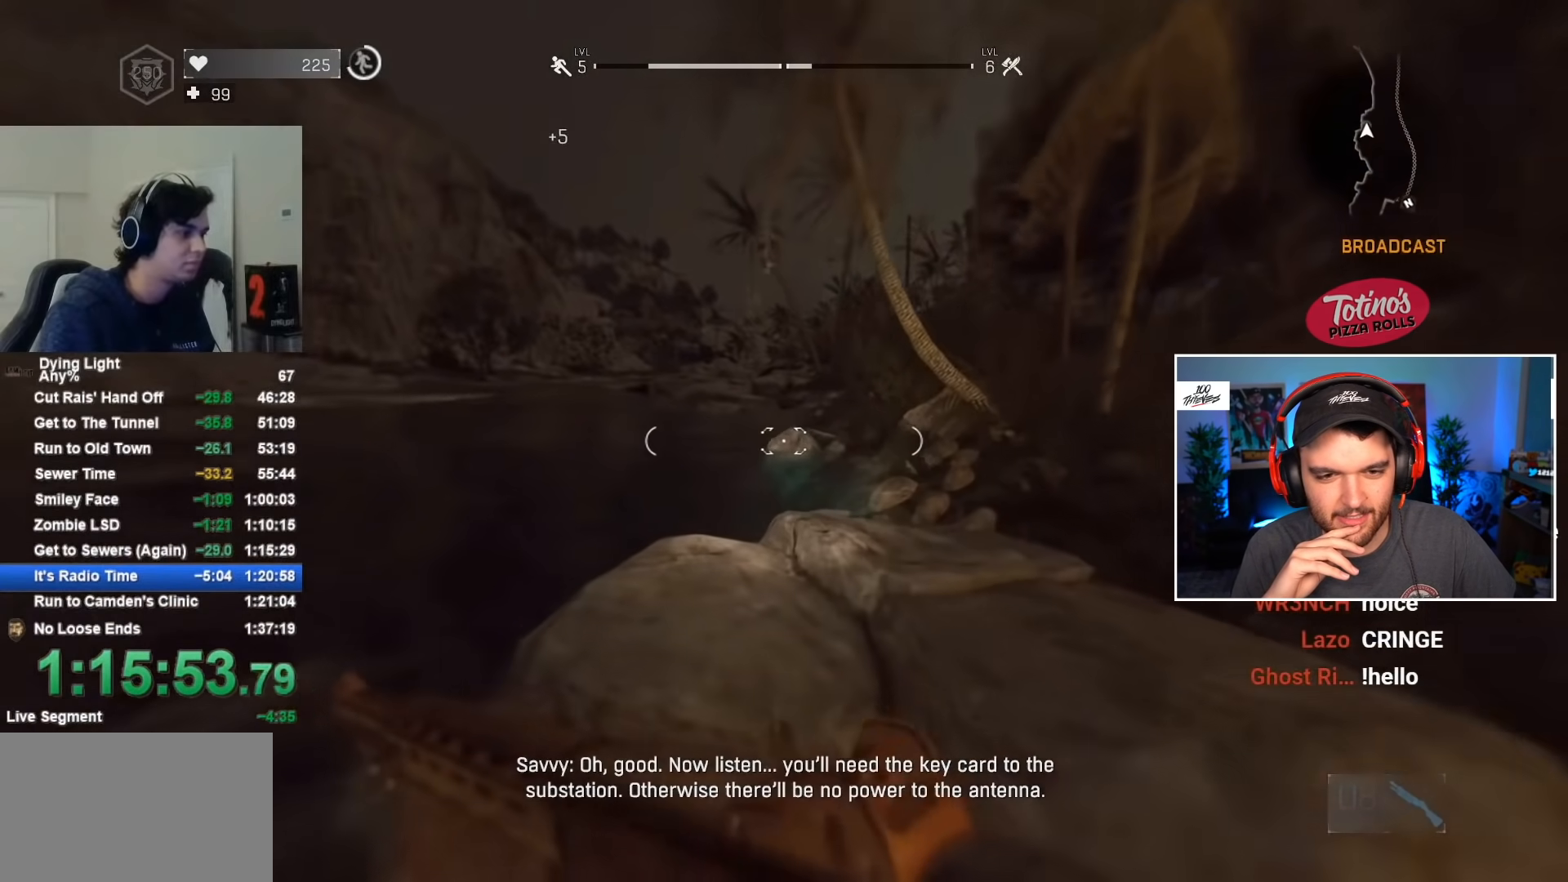
{"keys": ["shift", "w"], "mouse": [], "mouse_move": "still", "events": [[234, "space", "down"], [417, "space", "up"]]}
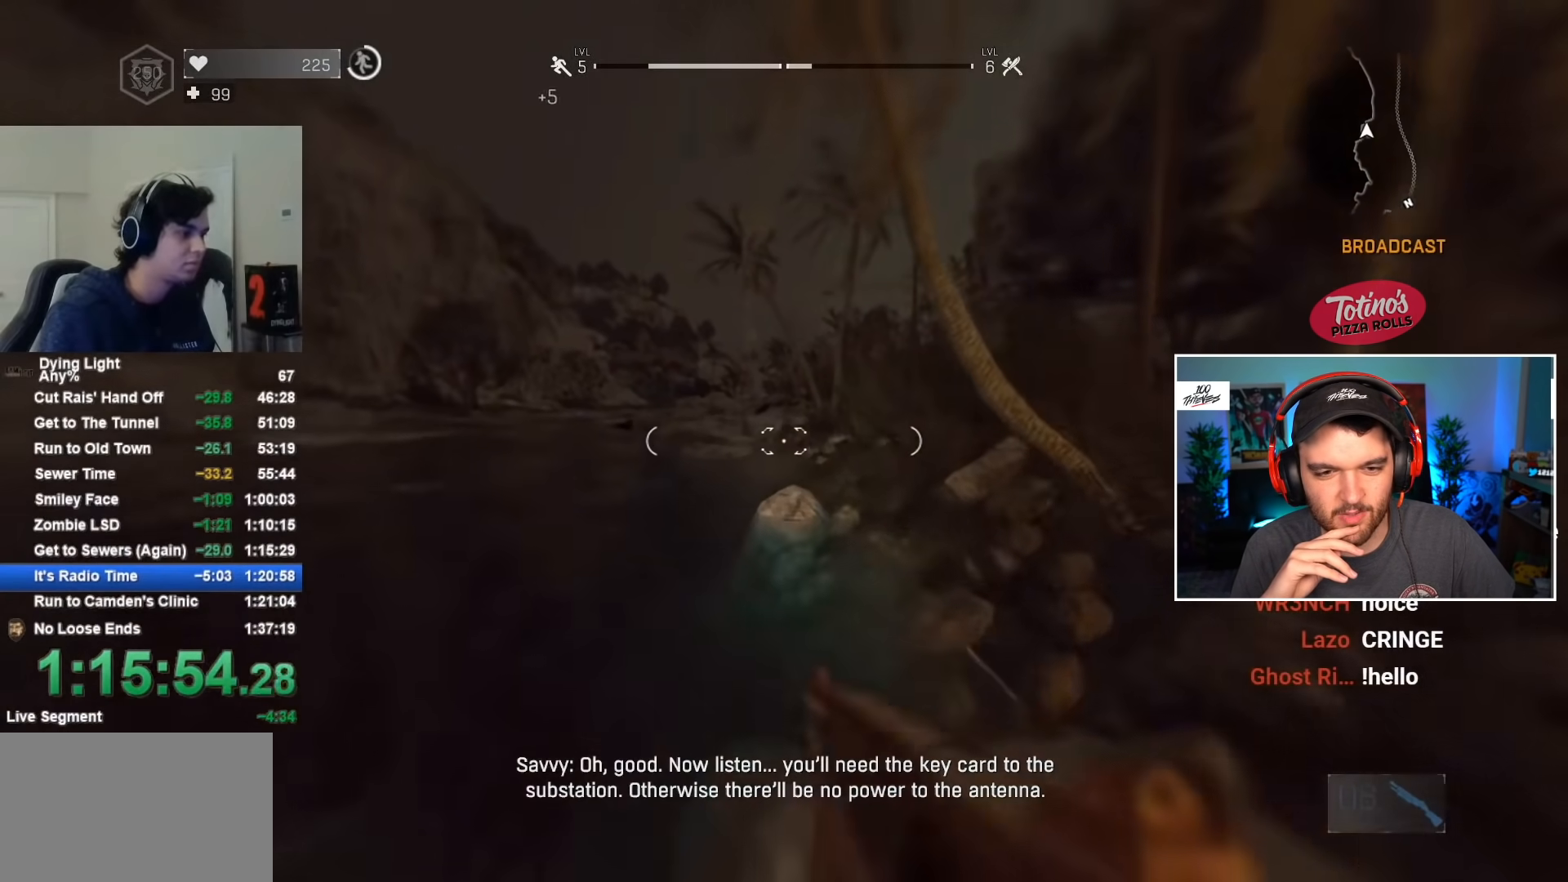
{"keys": ["shift", "w"], "mouse": [], "mouse_move": "still", "events": [[200, "mouse_wheel", "down"], [284, "mouse_wheel", "up"]]}
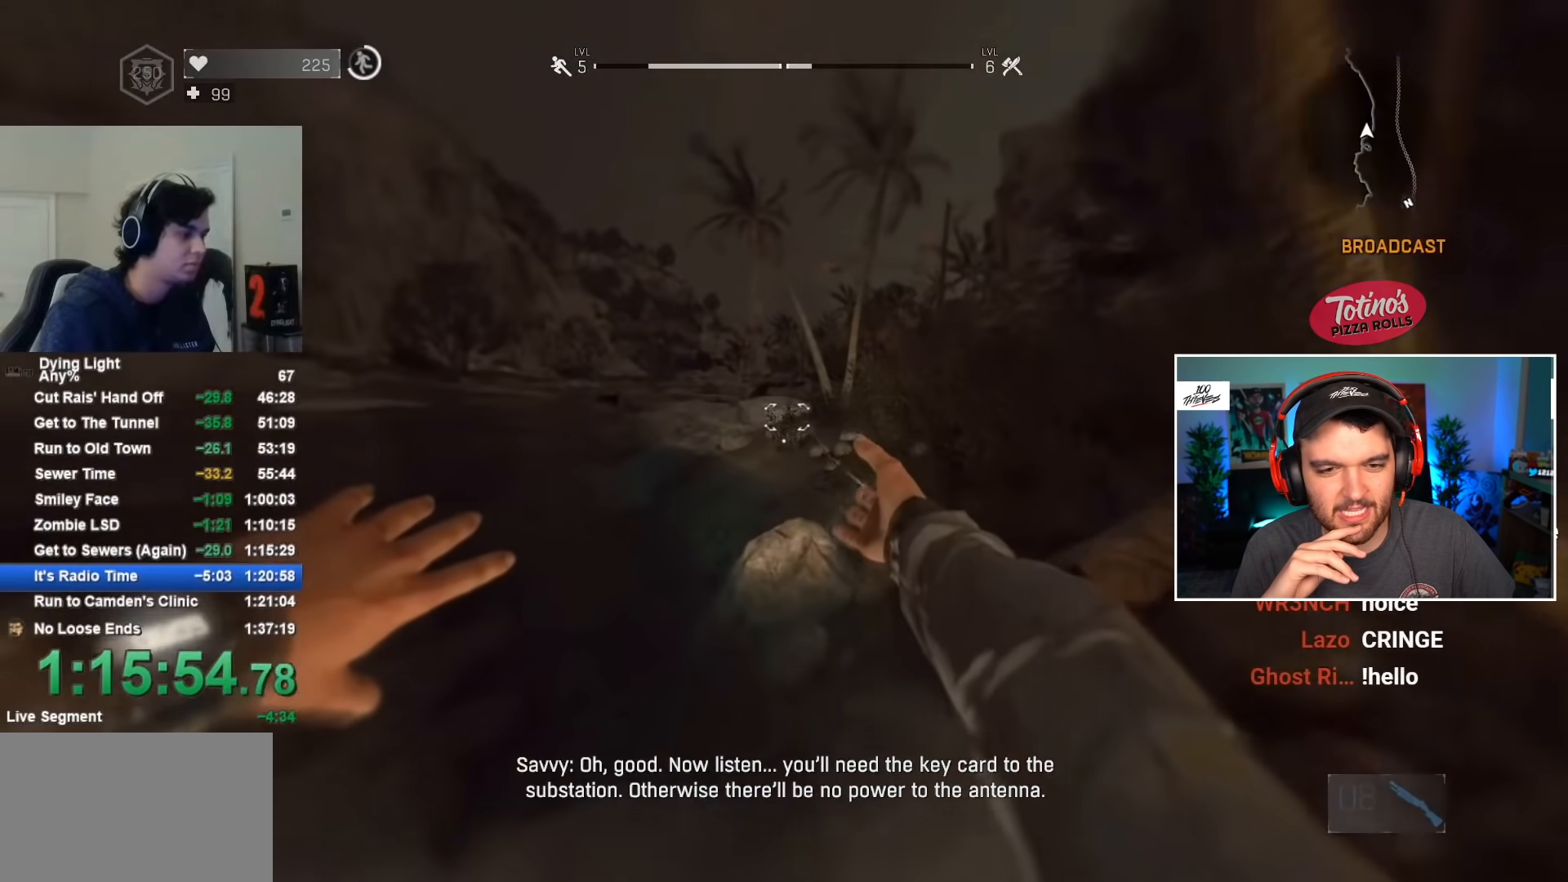
{"keys": ["shift", "w"], "mouse": [], "mouse_move": "still", "events": []}
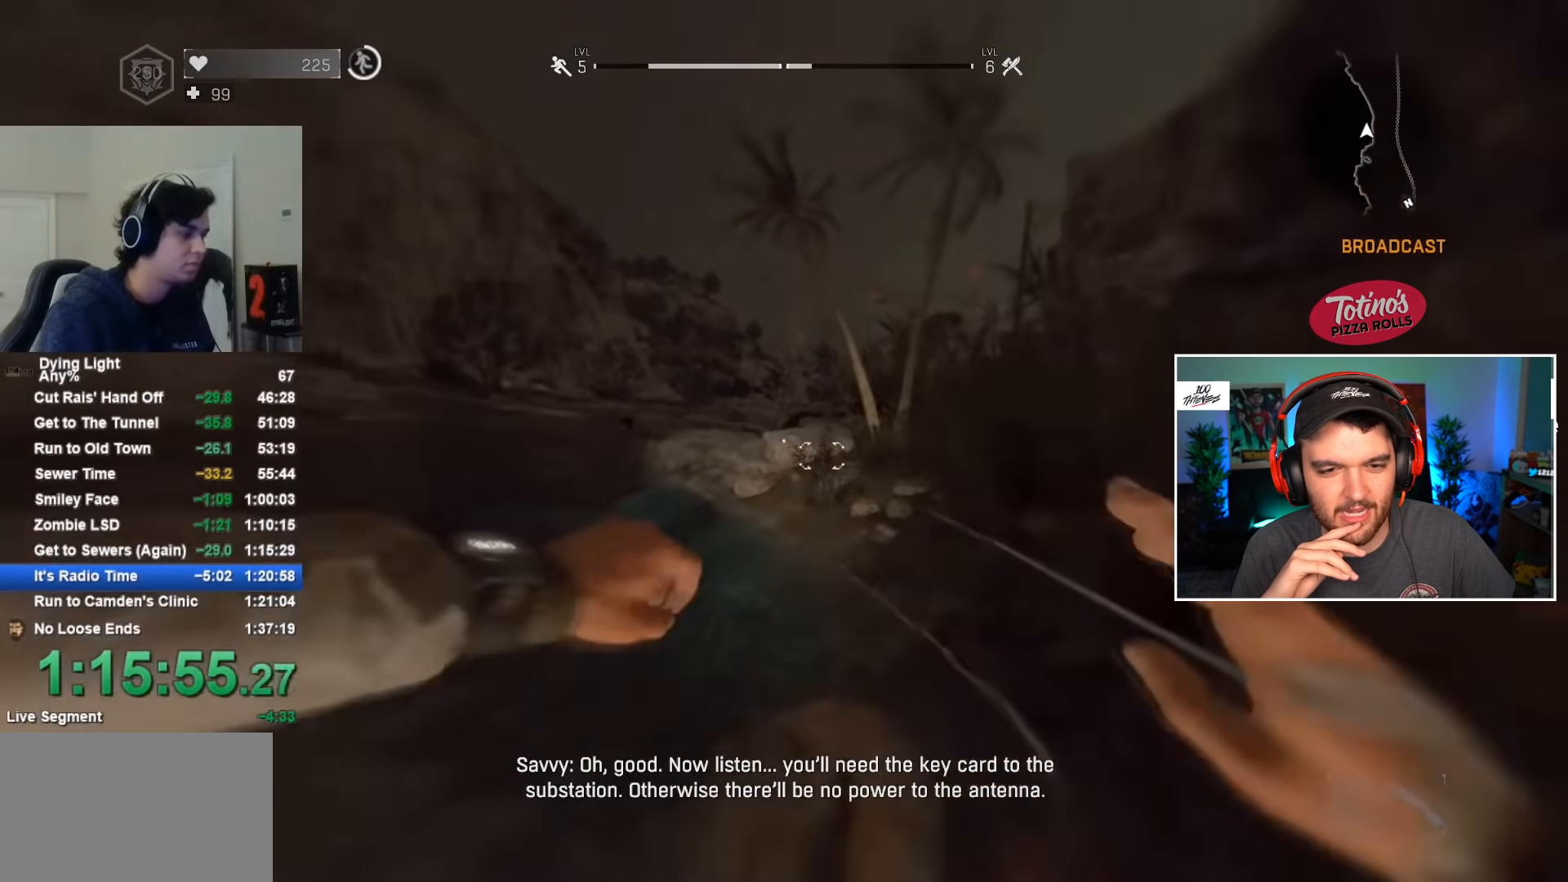
{"keys": ["d", "shift", "w"], "mouse": [], "mouse_move": "still", "events": [[417, "d", "down"]]}
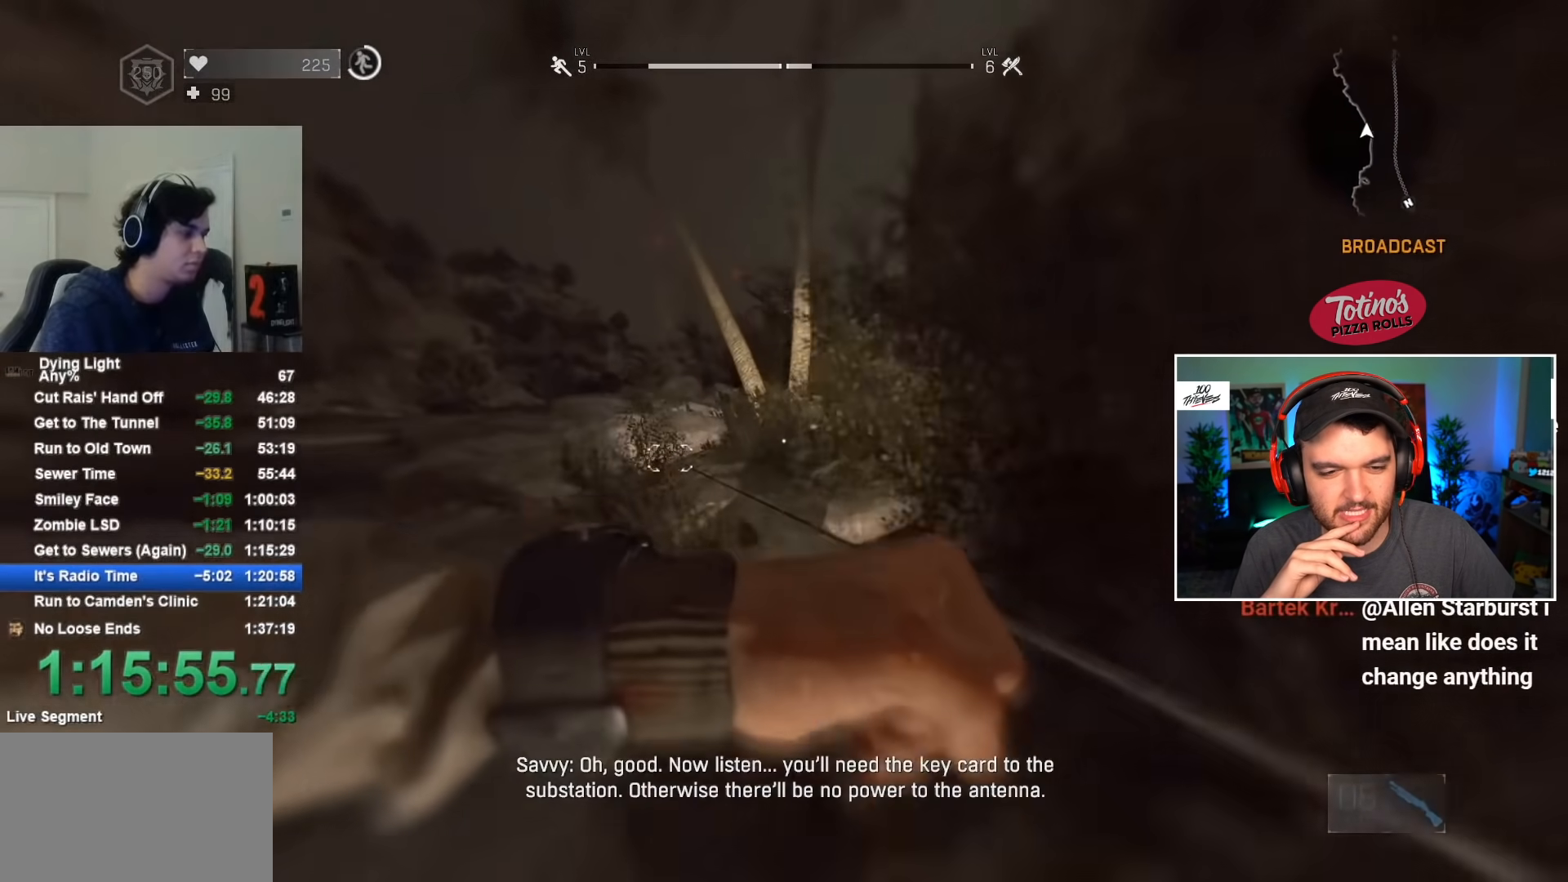
{"keys": ["shift", "w"], "mouse": [], "mouse_move": "still", "events": [[50, "d", "up"]]}